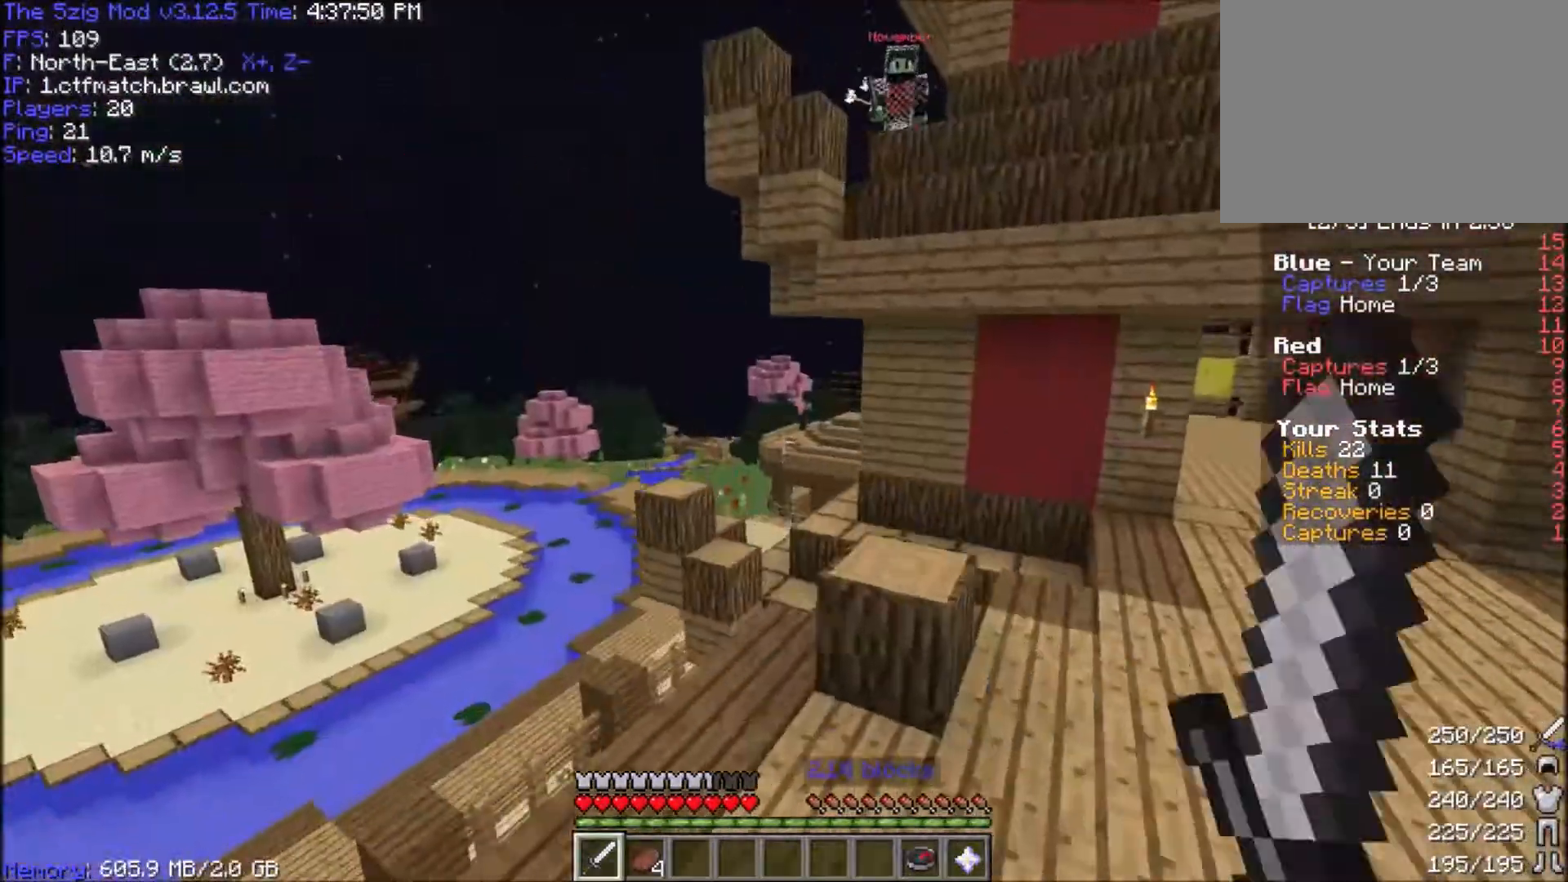
Gameplay with keyboard and mouse; each line is a JSON object with the keys and mouse buttons held at the frame after it. "events" lists presses ("down") and releases ("up") of "a", "d", "s", "space", "w", "mouse_left" and "mouse_right" between this image and that frame as [ms after this image, input, new state], when the widget could be followed in between. "mouse_left", "mouse_right" = the "left", "right" buttons of the "mouse" list. No other keys are recorded. Fast repeated clicks can show as one long hold. Mouse movement is not recorded.
{"keys": ["a", "space", "w"], "mouse": [], "events": [[100, "d", "down"], [167, "a", "down"], [201, "space", "up"], [234, "d", "up"], [301, "space", "down"]]}
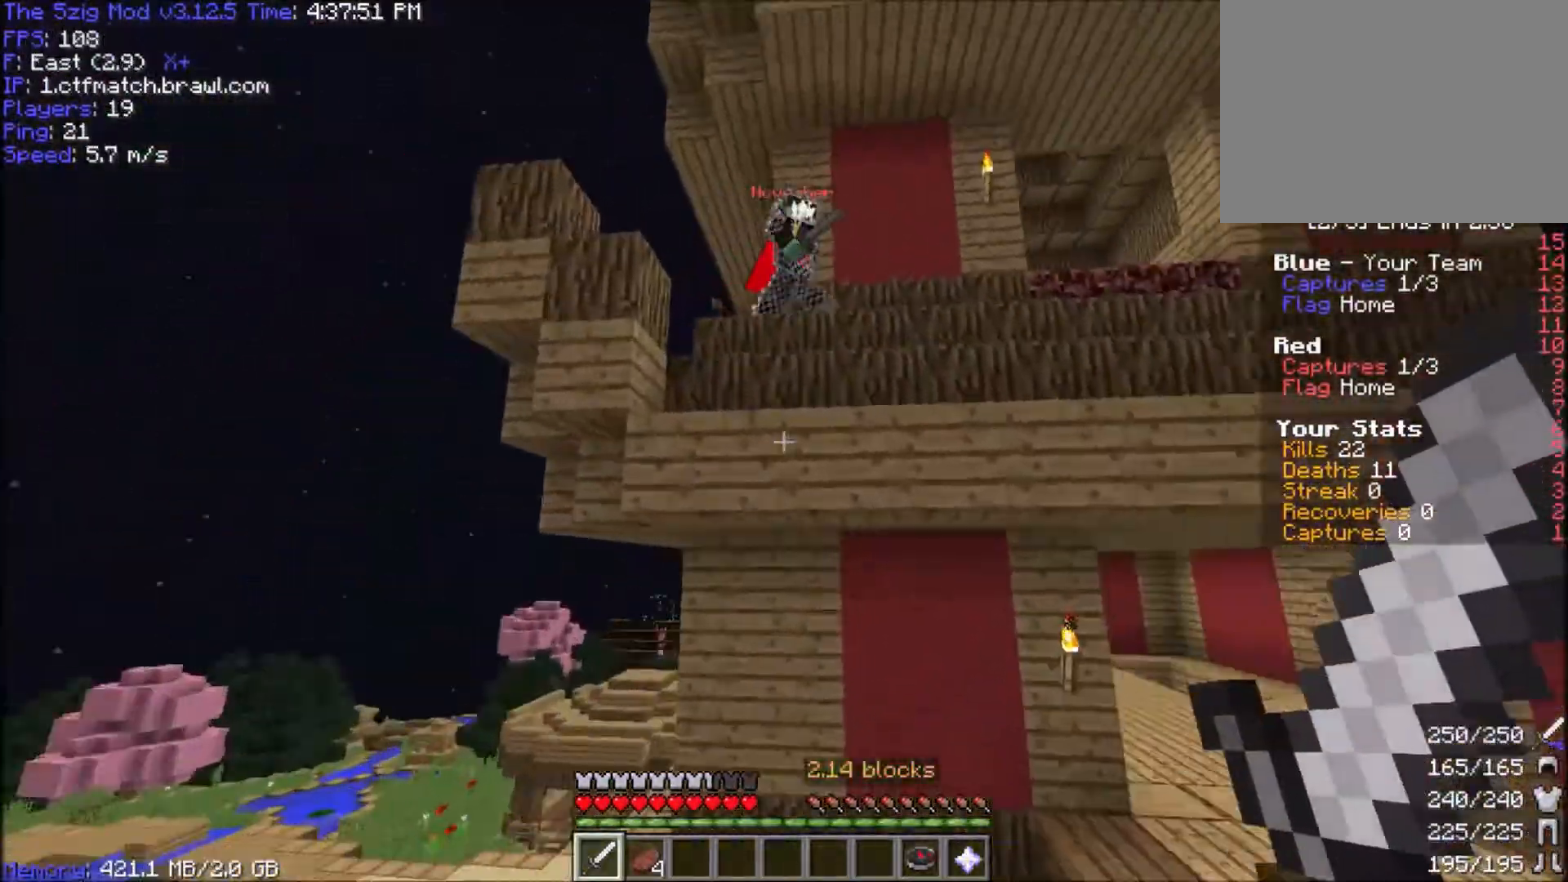
{"keys": ["space", "w"], "mouse": ["right"], "events": [[33, "d", "down"], [67, "space", "up"], [167, "a", "up"], [200, "d", "up"], [334, "space", "down"], [434, "mouse_right", "down"]]}
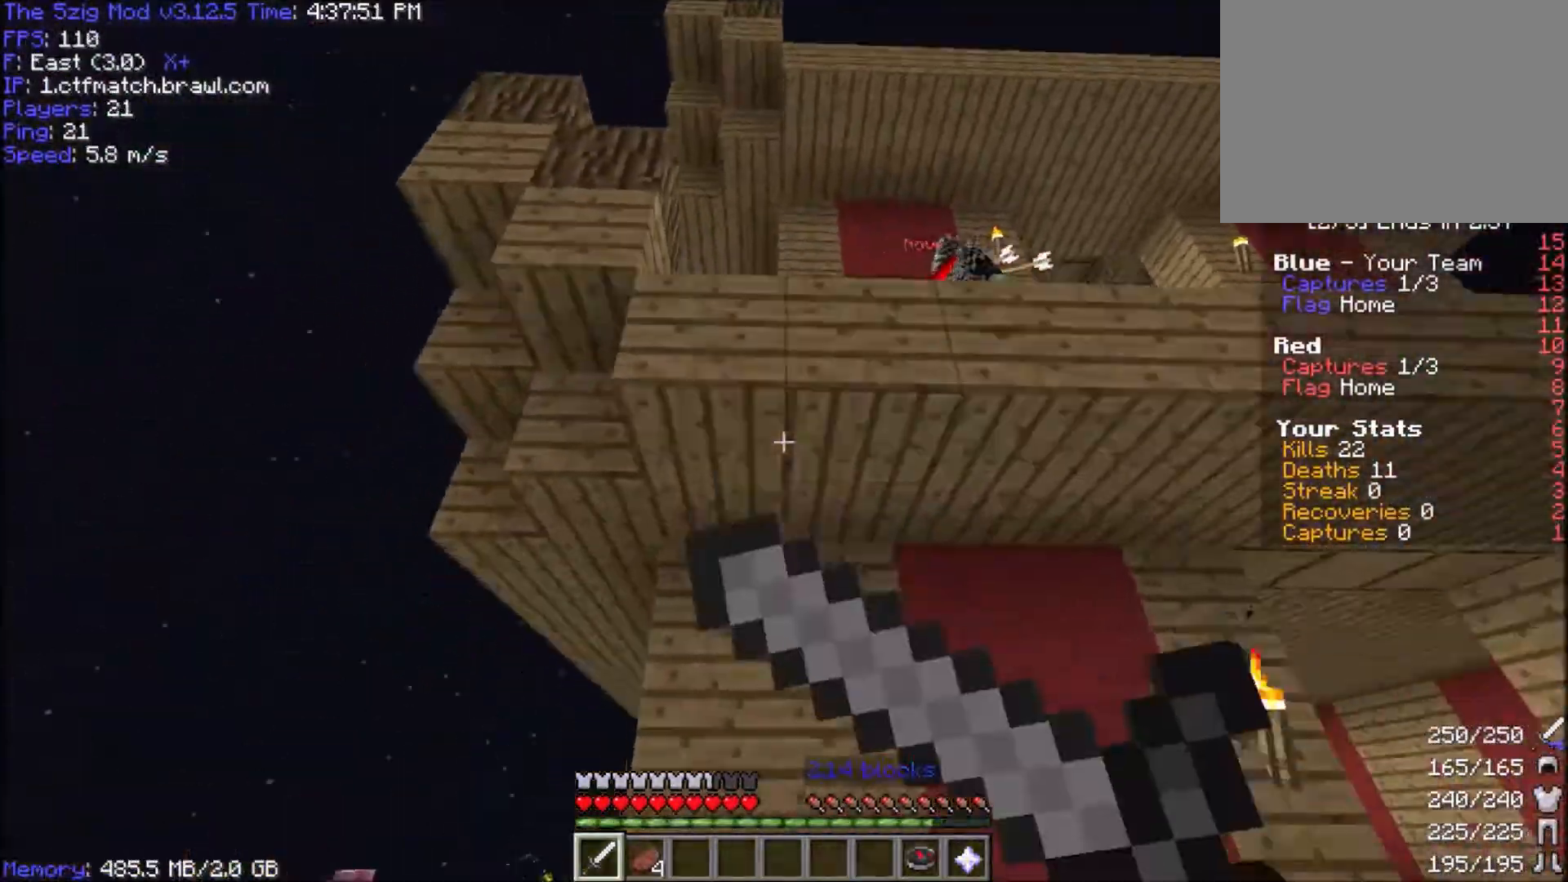
{"keys": ["a", "w"], "mouse": [], "events": [[34, "space", "up"], [67, "mouse_right", "up"], [234, "a", "down"]]}
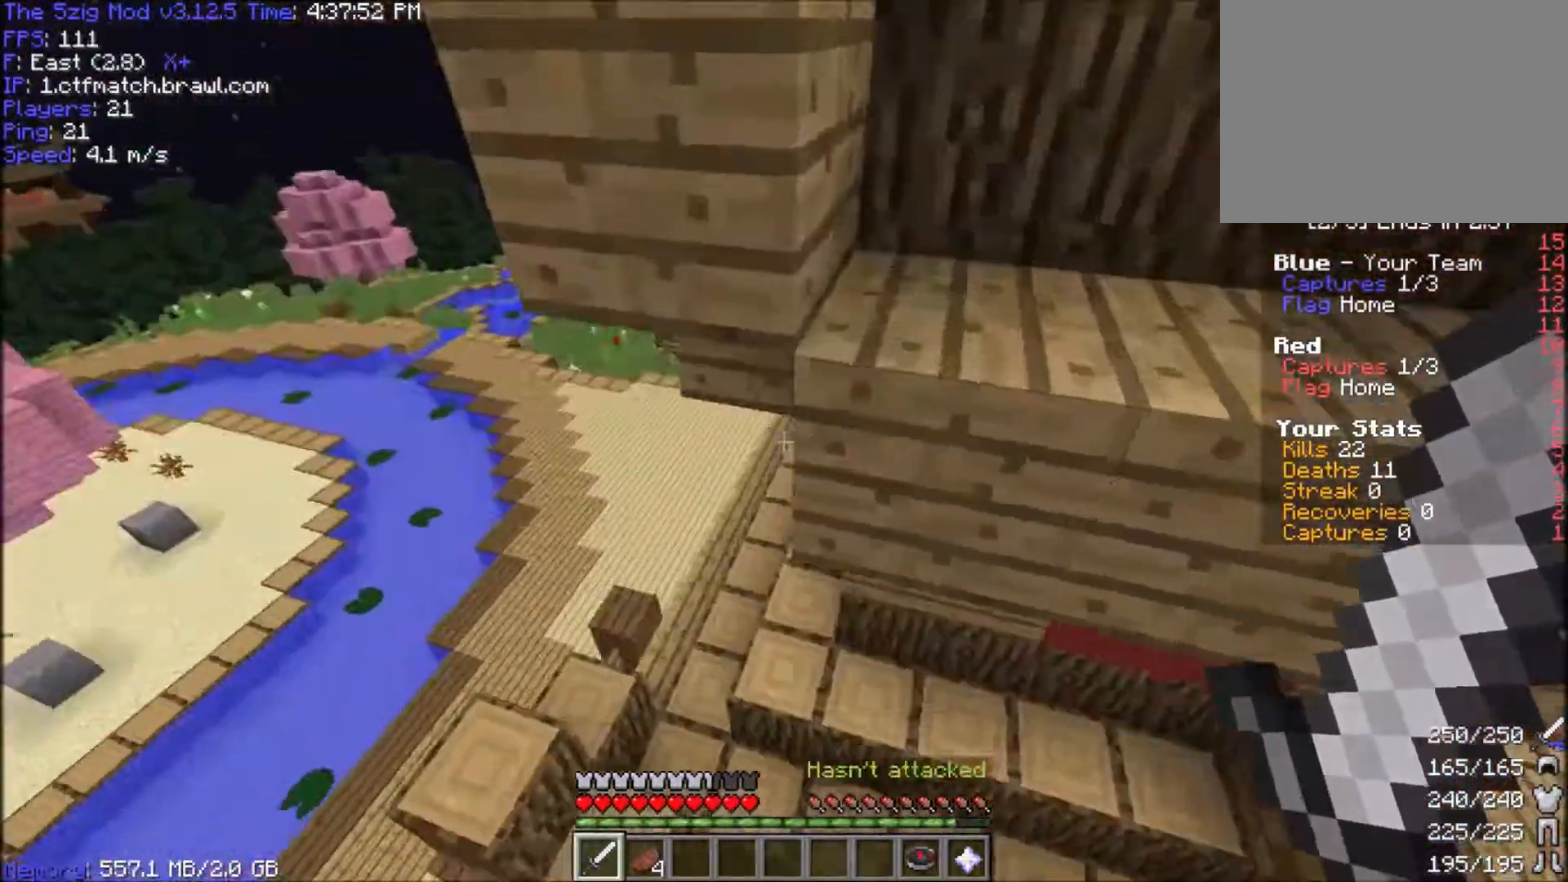
{"keys": ["space", "w"], "mouse": [], "events": [[167, "a", "up"], [334, "space", "down"]]}
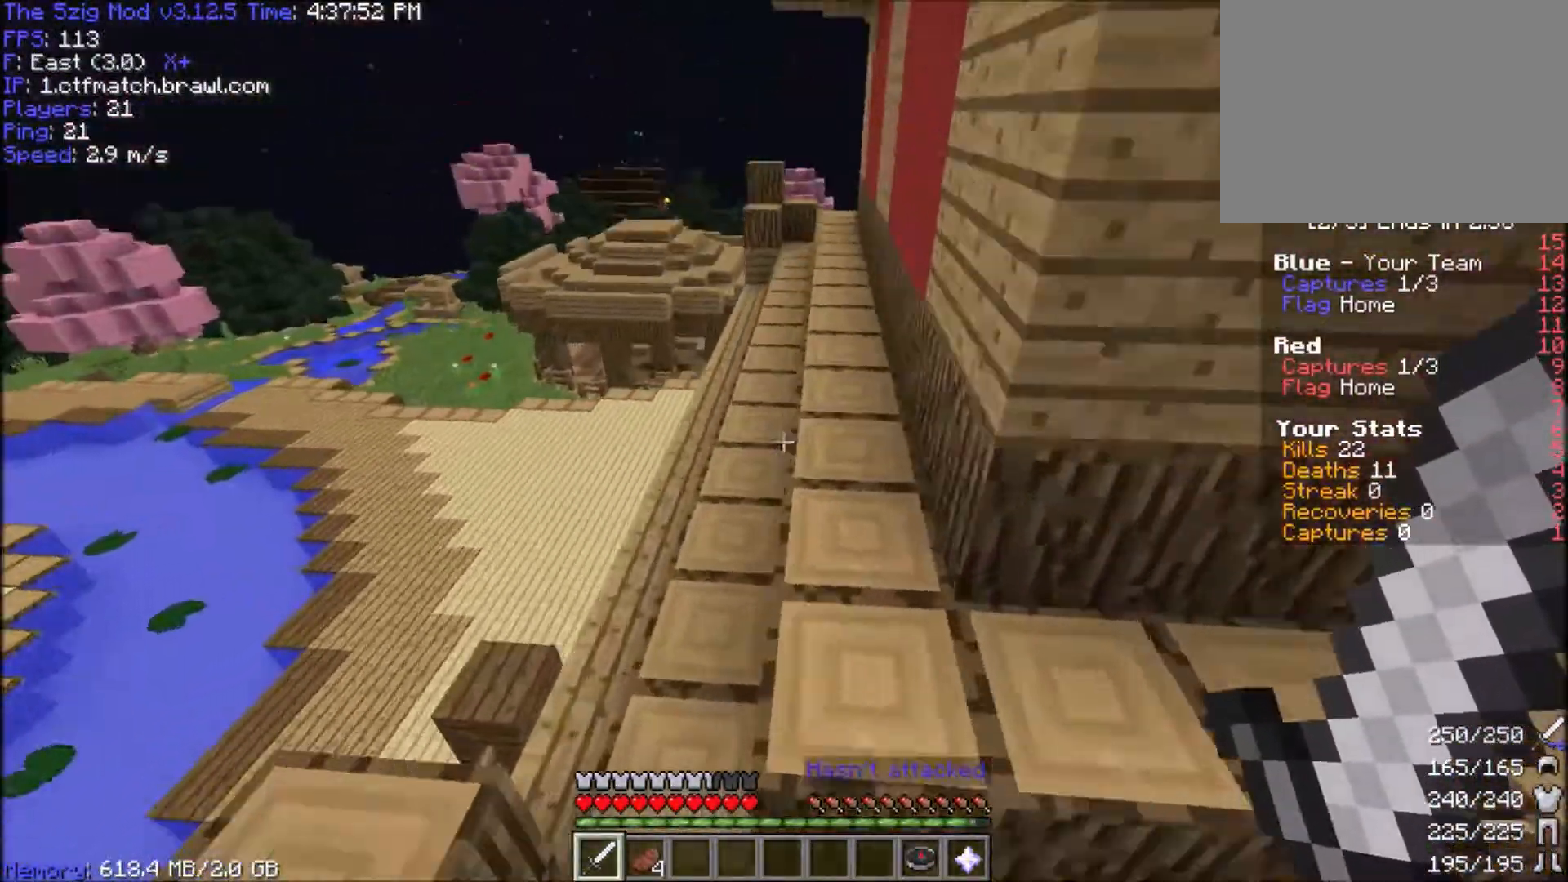
{"keys": ["space", "w"], "mouse": [], "events": []}
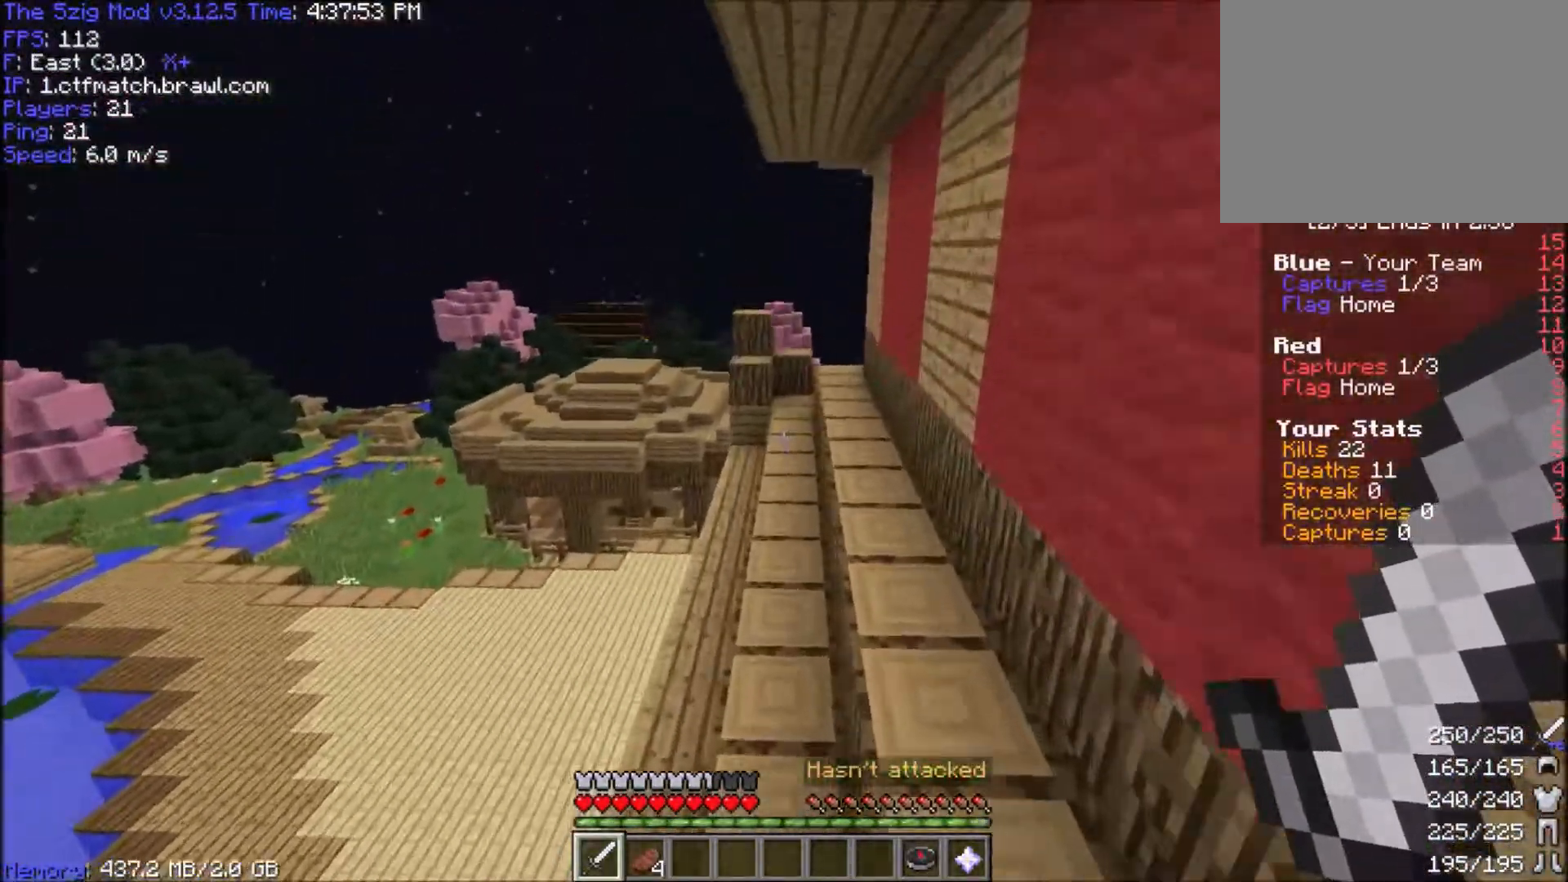
{"keys": ["space", "w"], "mouse": [], "events": []}
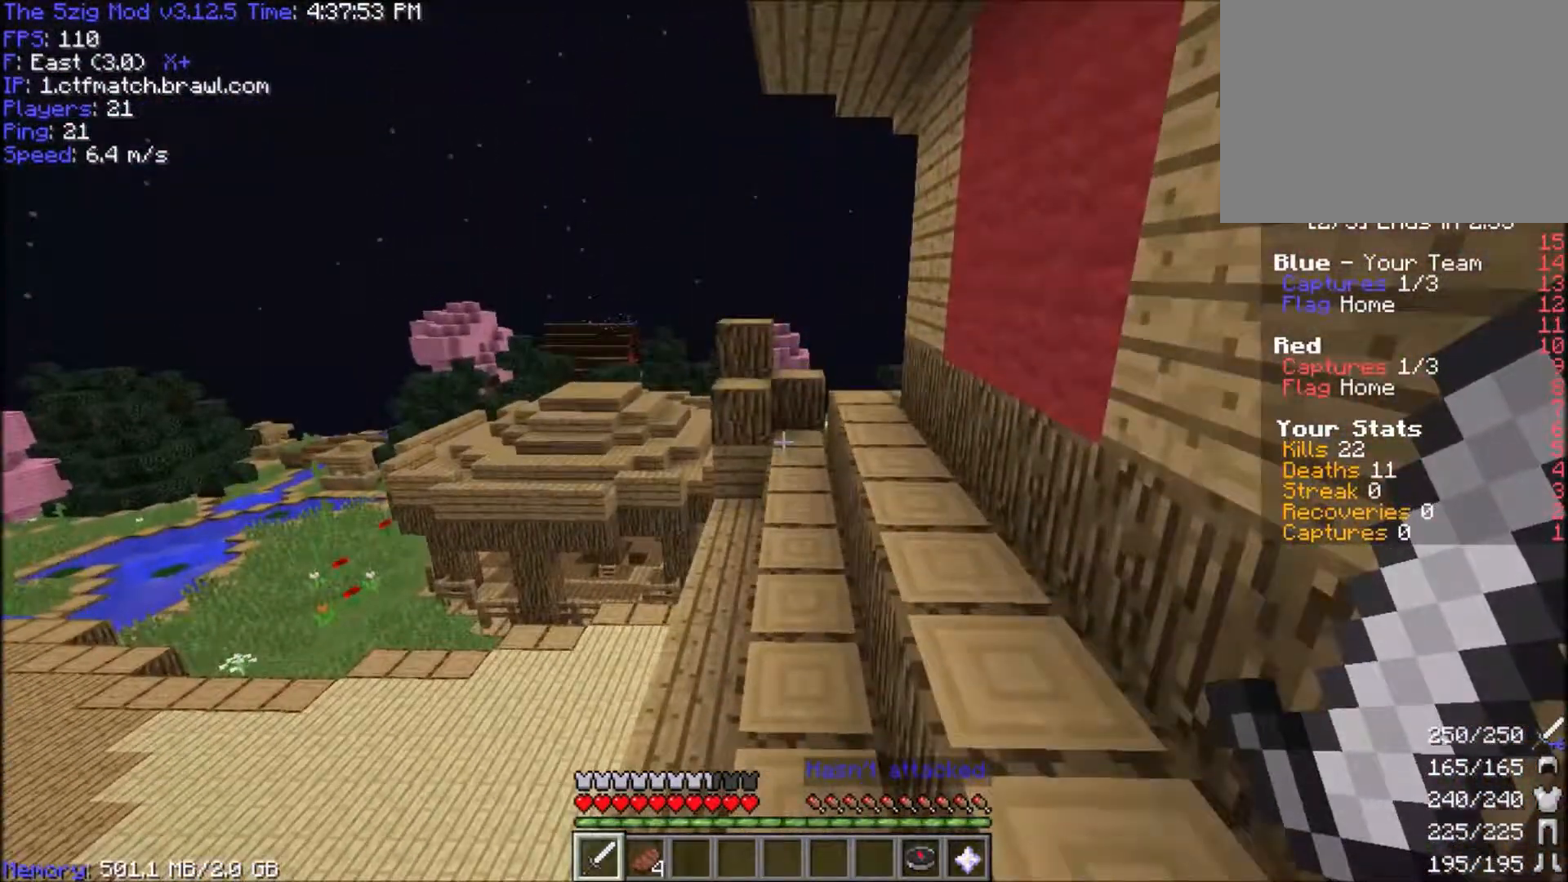
{"keys": ["a", "space", "w"], "mouse": [], "events": [[501, "a", "down"]]}
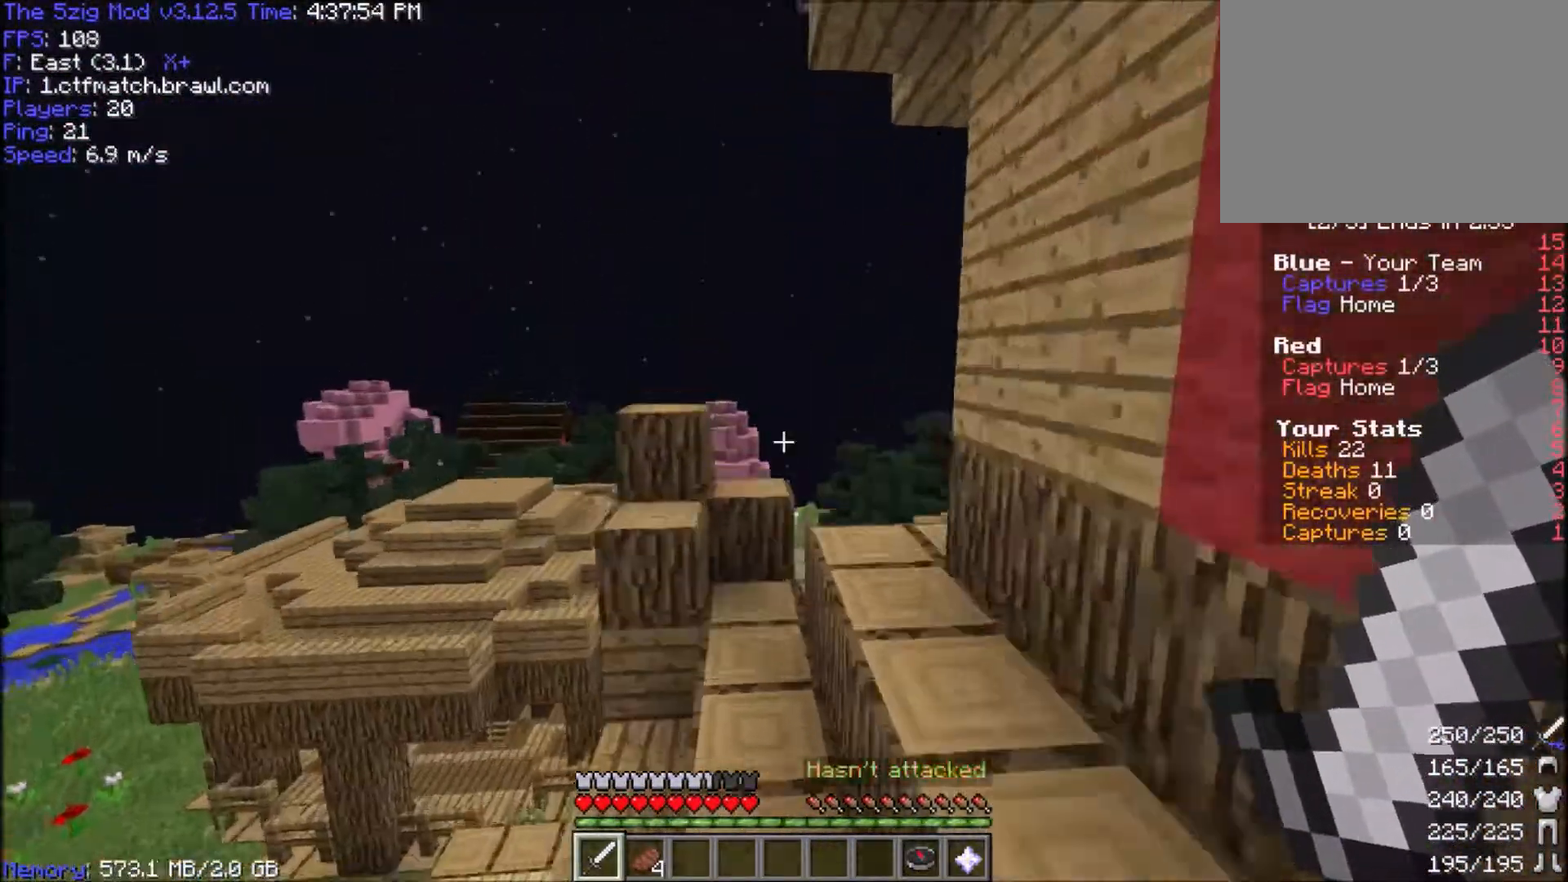
{"keys": ["d", "space", "w"], "mouse": [], "events": [[200, "a", "up"], [300, "d", "down"]]}
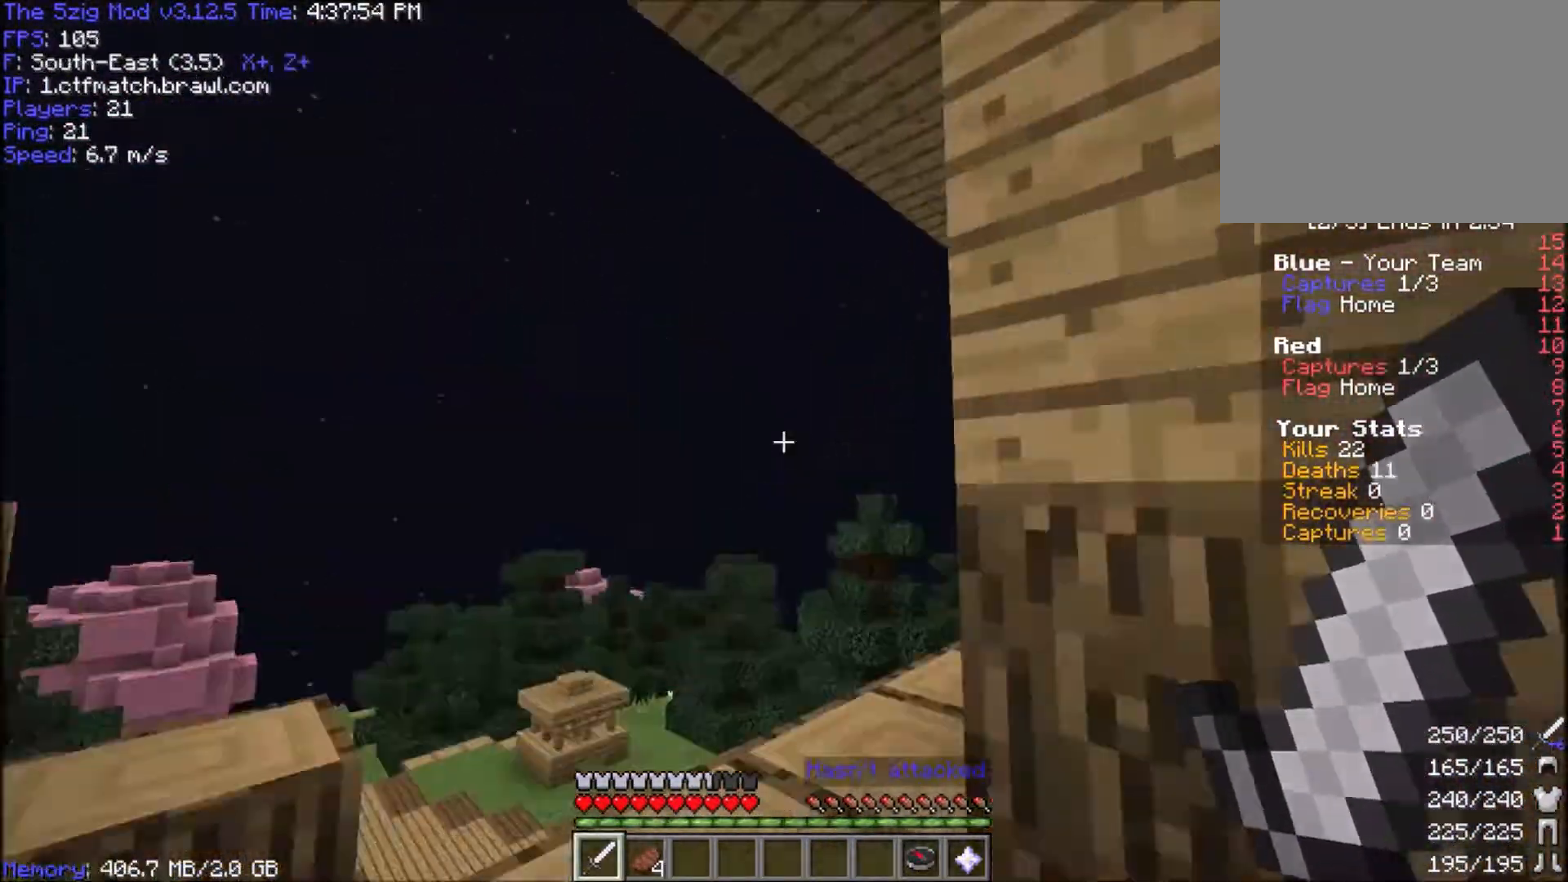
{"keys": ["space", "w"], "mouse": [], "events": [[100, "d", "up"]]}
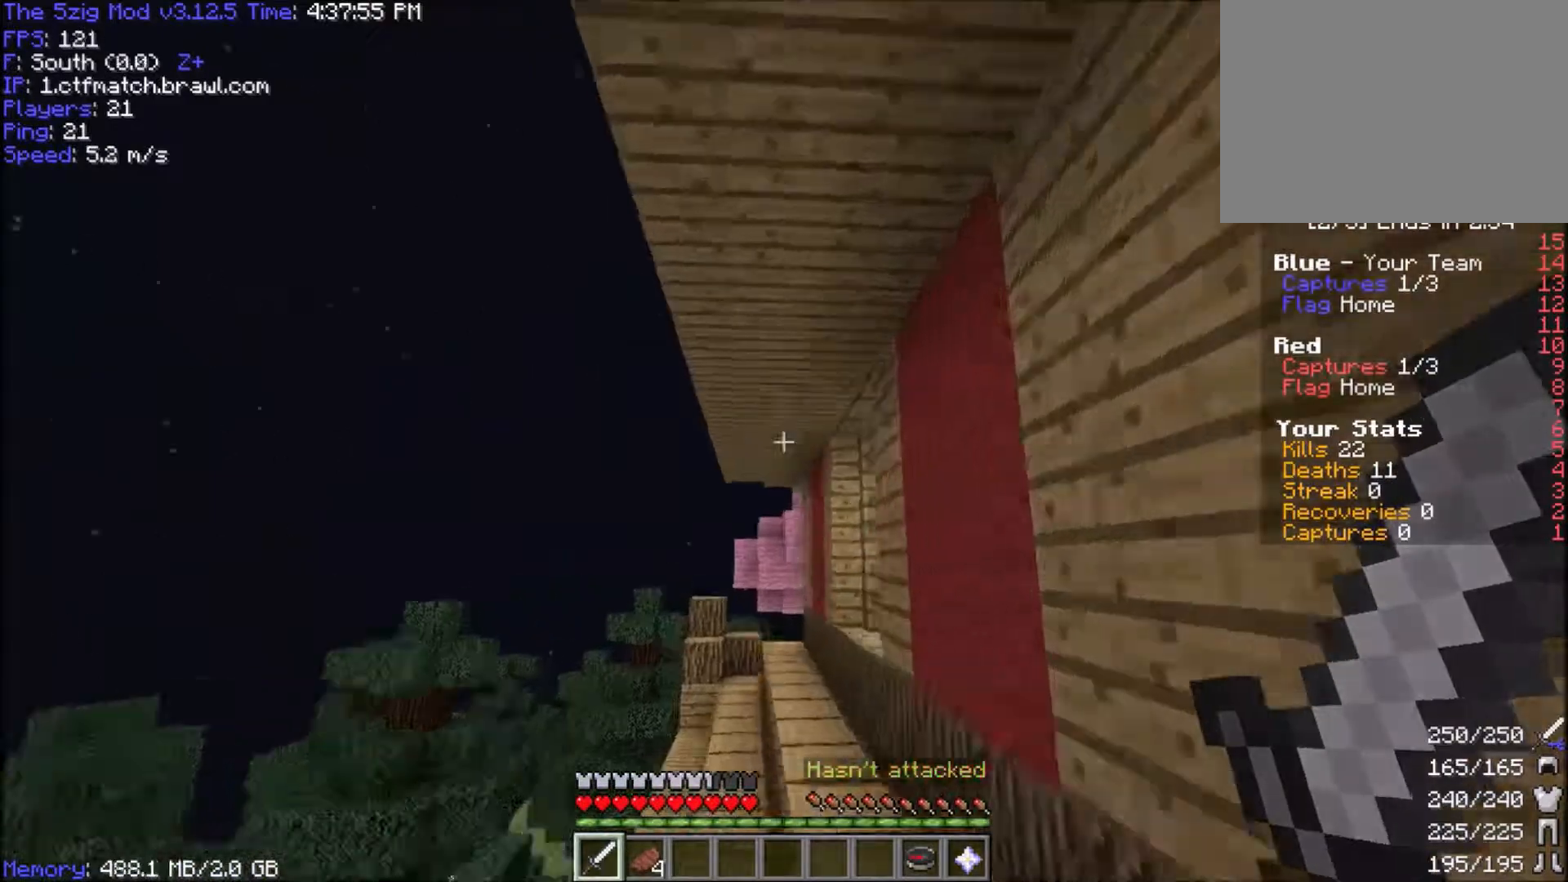
{"keys": ["a", "space", "w"], "mouse": [], "events": [[33, "a", "down"]]}
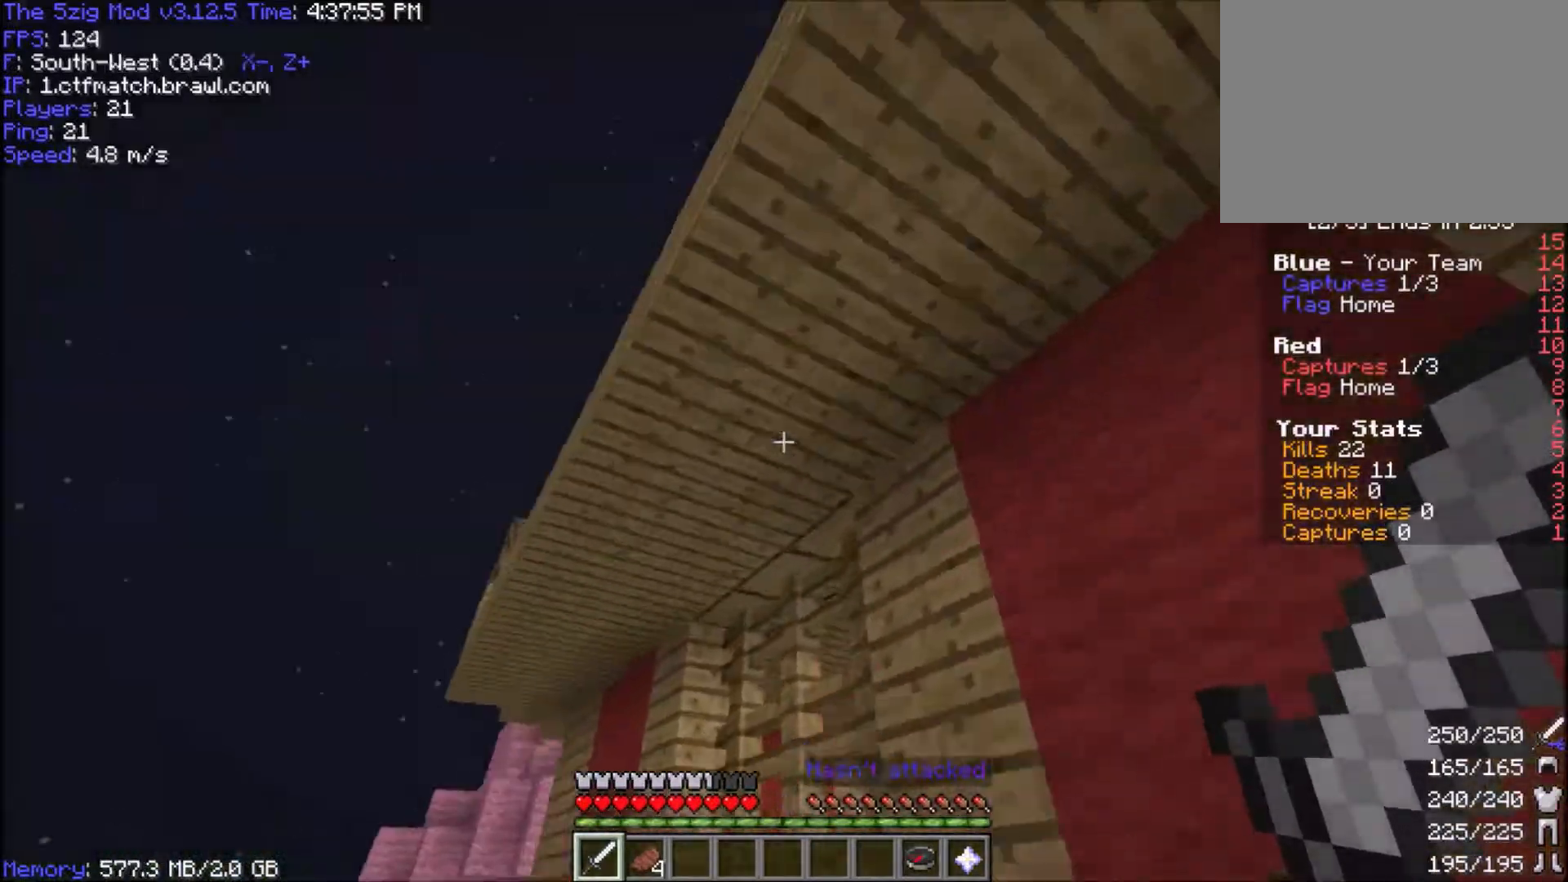
{"keys": ["a", "space"], "mouse": [], "events": [[34, "w", "up"], [334, "mouse_right", "down"], [467, "mouse_right", "up"]]}
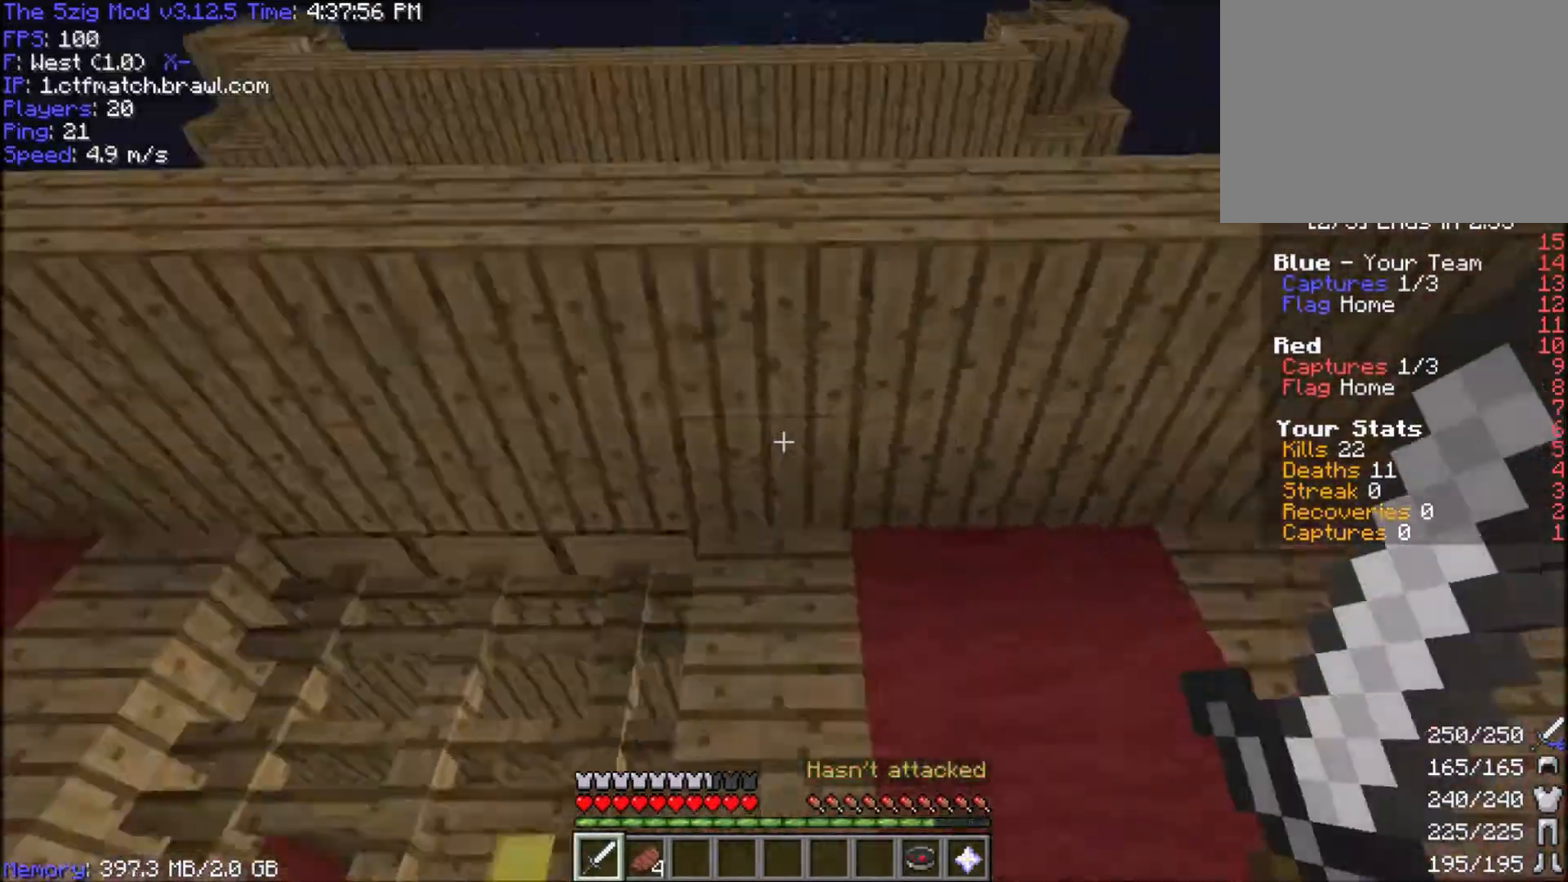
{"keys": ["a", "space", "w"], "mouse": [], "events": [[133, "mouse_right", "down"], [133, "w", "down"], [233, "mouse_right", "up"]]}
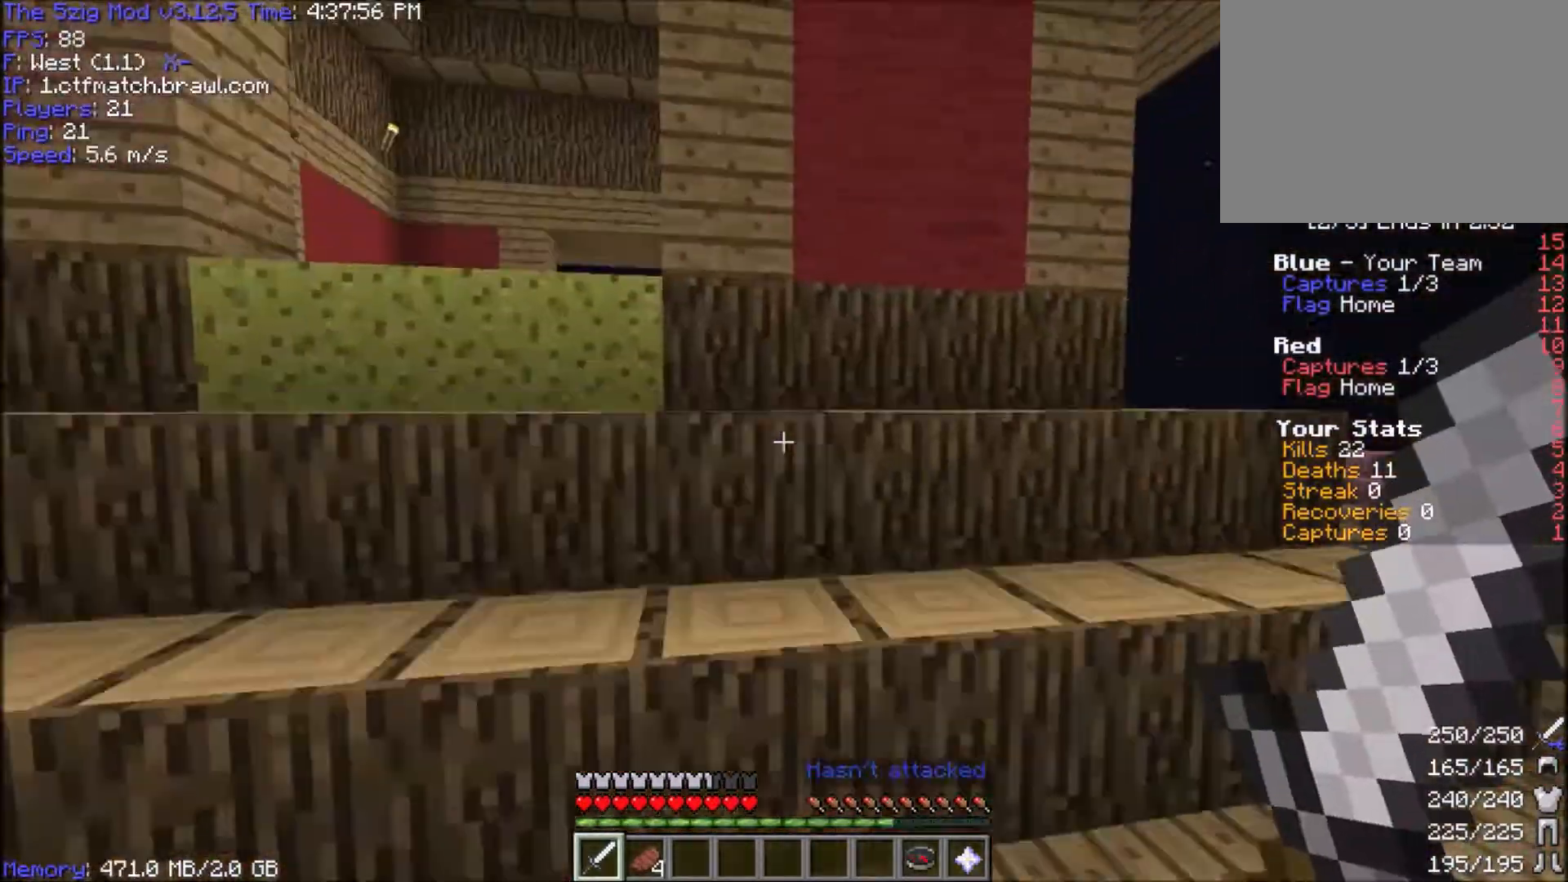
{"keys": ["a", "w"], "mouse": [], "events": [[67, "mouse_right", "down"], [133, "space", "up"], [200, "mouse_right", "up"]]}
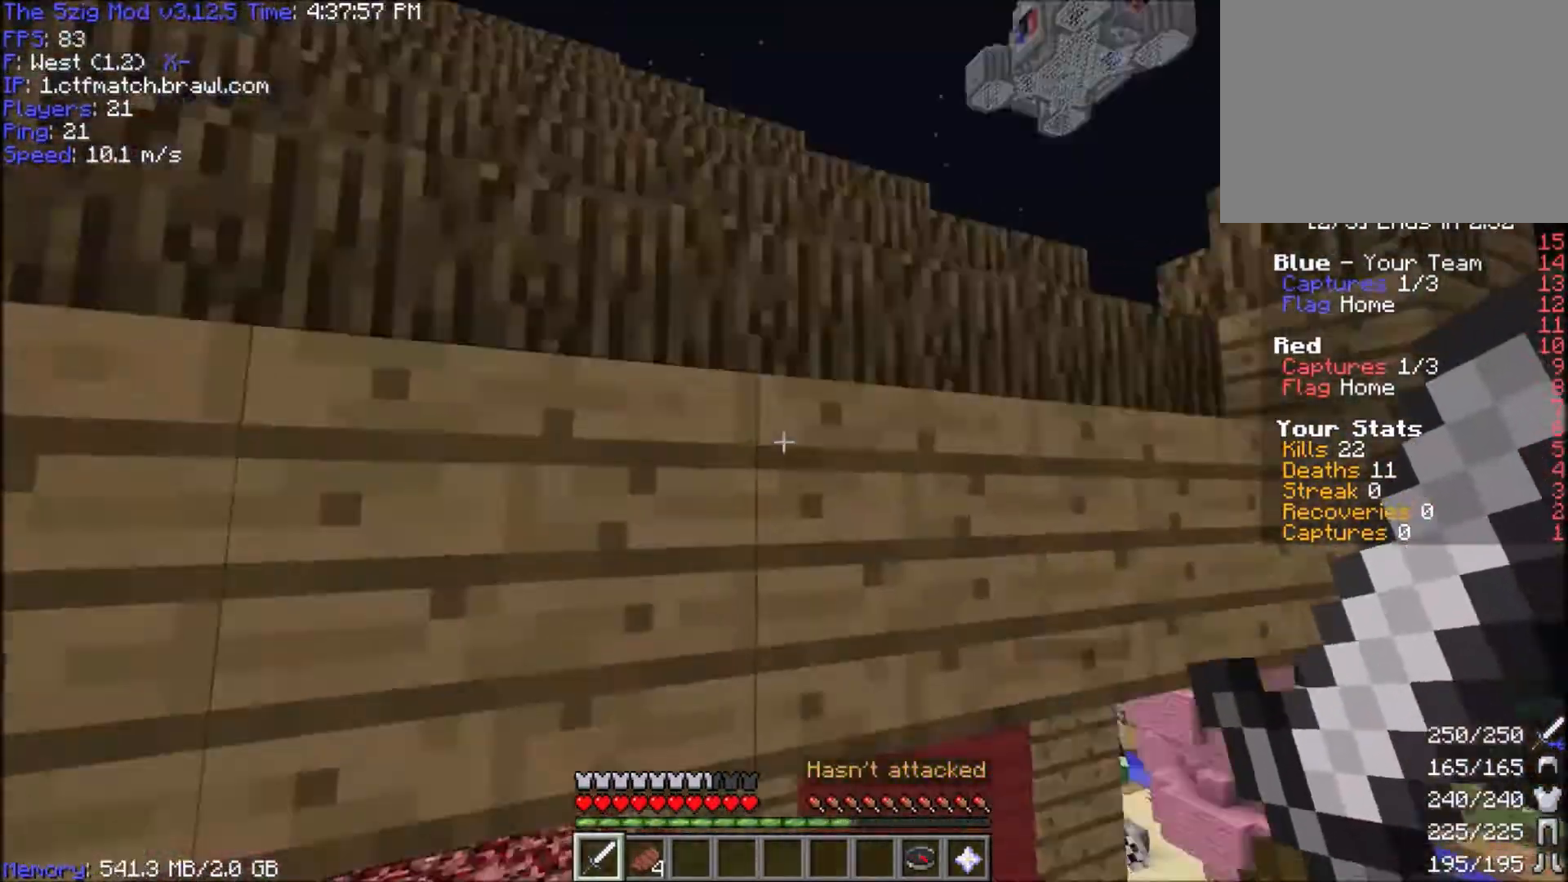
{"keys": ["a", "s"], "mouse": [], "events": [[166, "w", "up"], [500, "s", "down"]]}
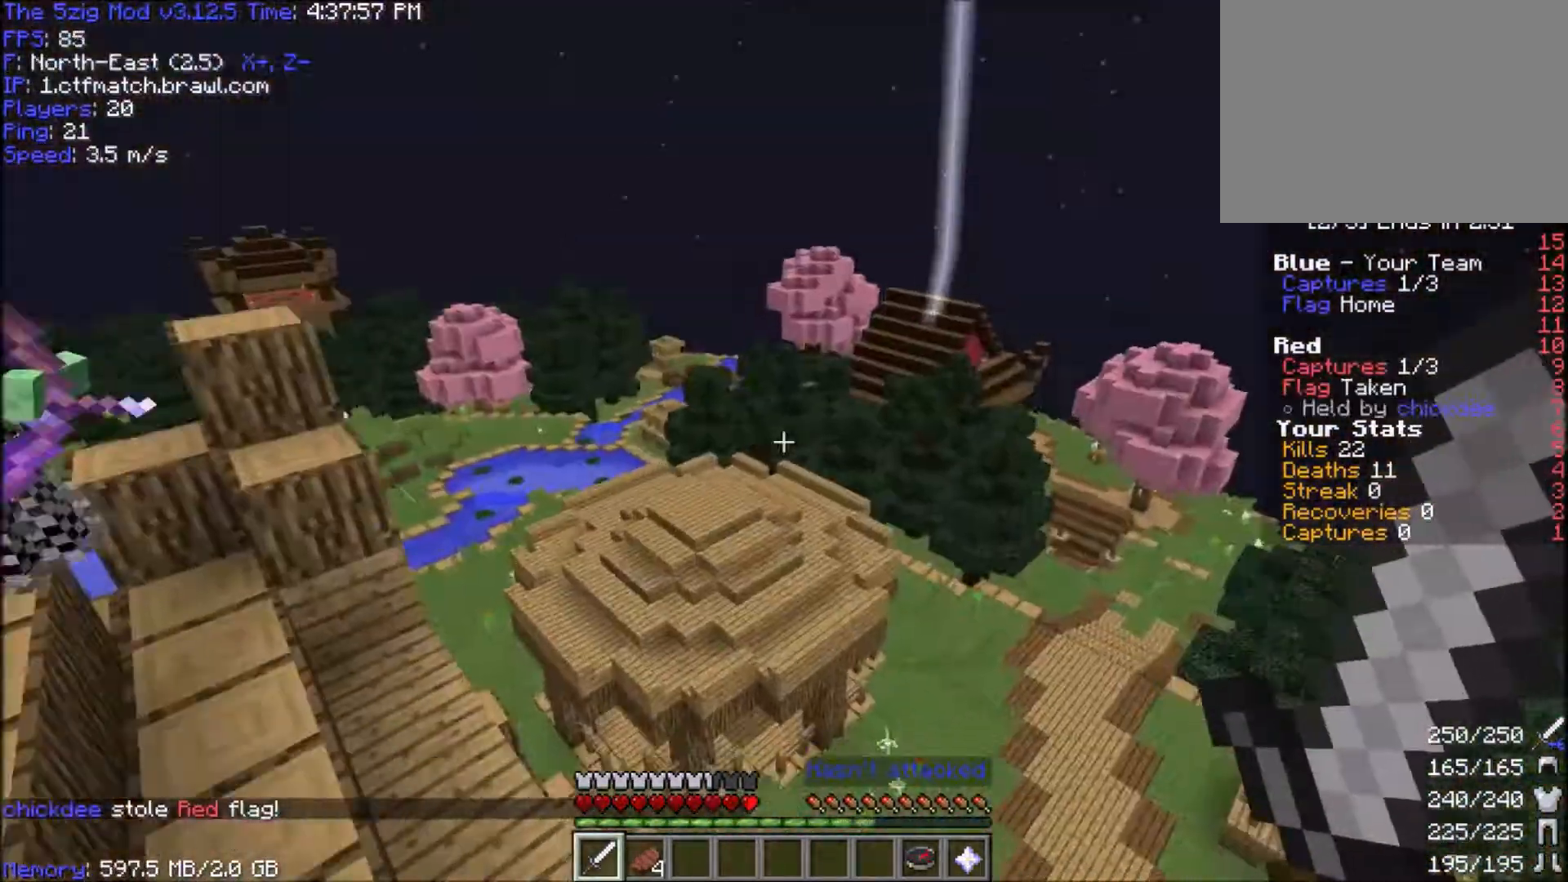
{"keys": ["a", "space", "w"], "mouse": [], "events": [[100, "s", "up"], [200, "w", "down"], [334, "space", "down"]]}
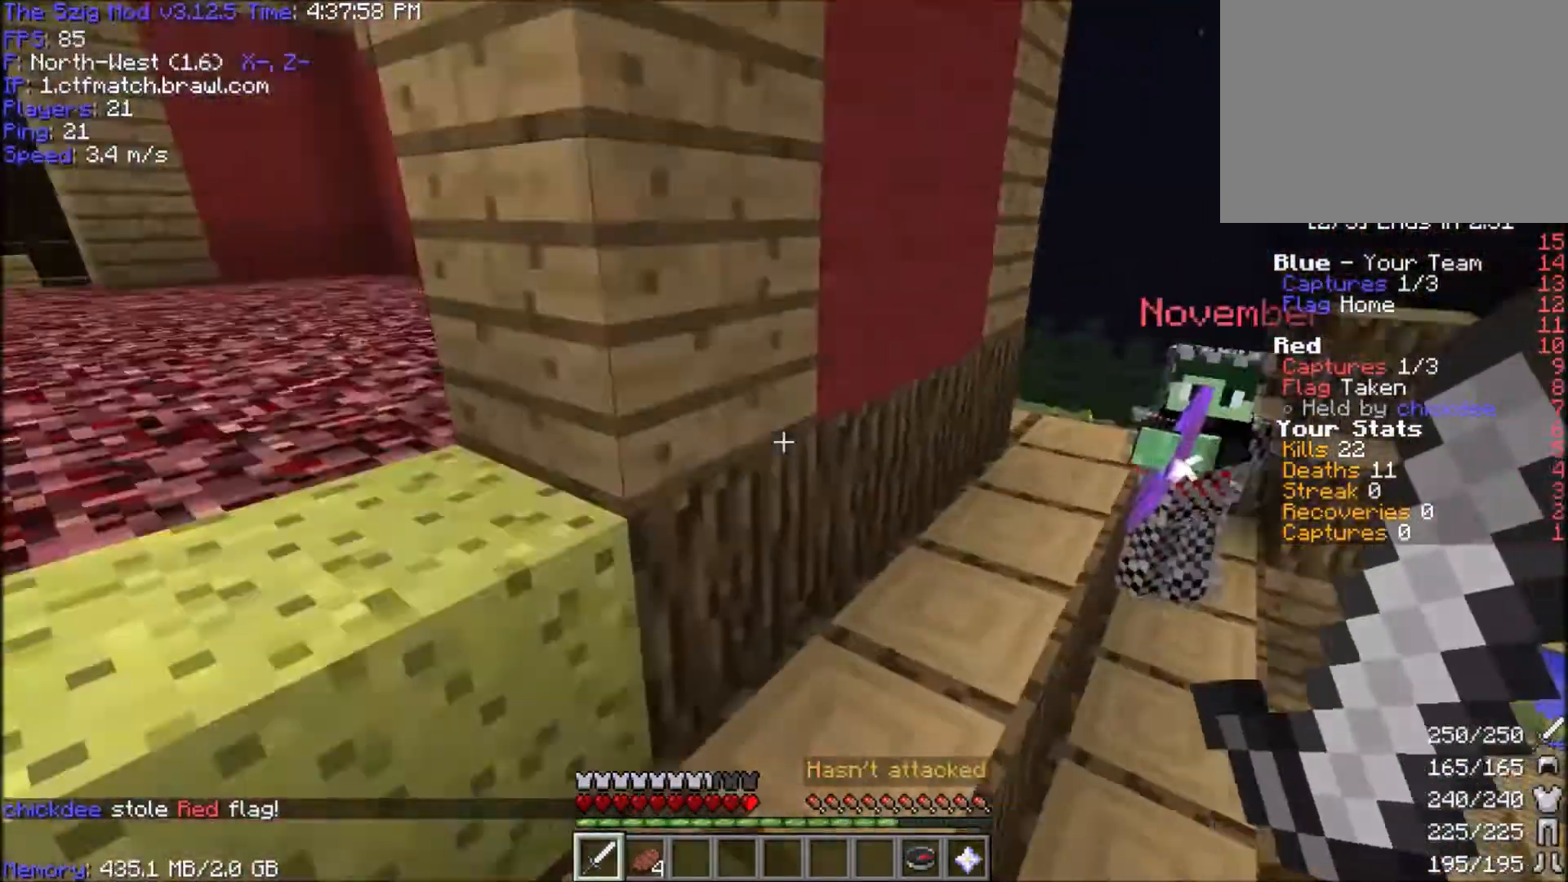
{"keys": ["a", "w"], "mouse": [], "events": [[34, "space", "up"], [368, "space", "down"], [501, "space", "up"]]}
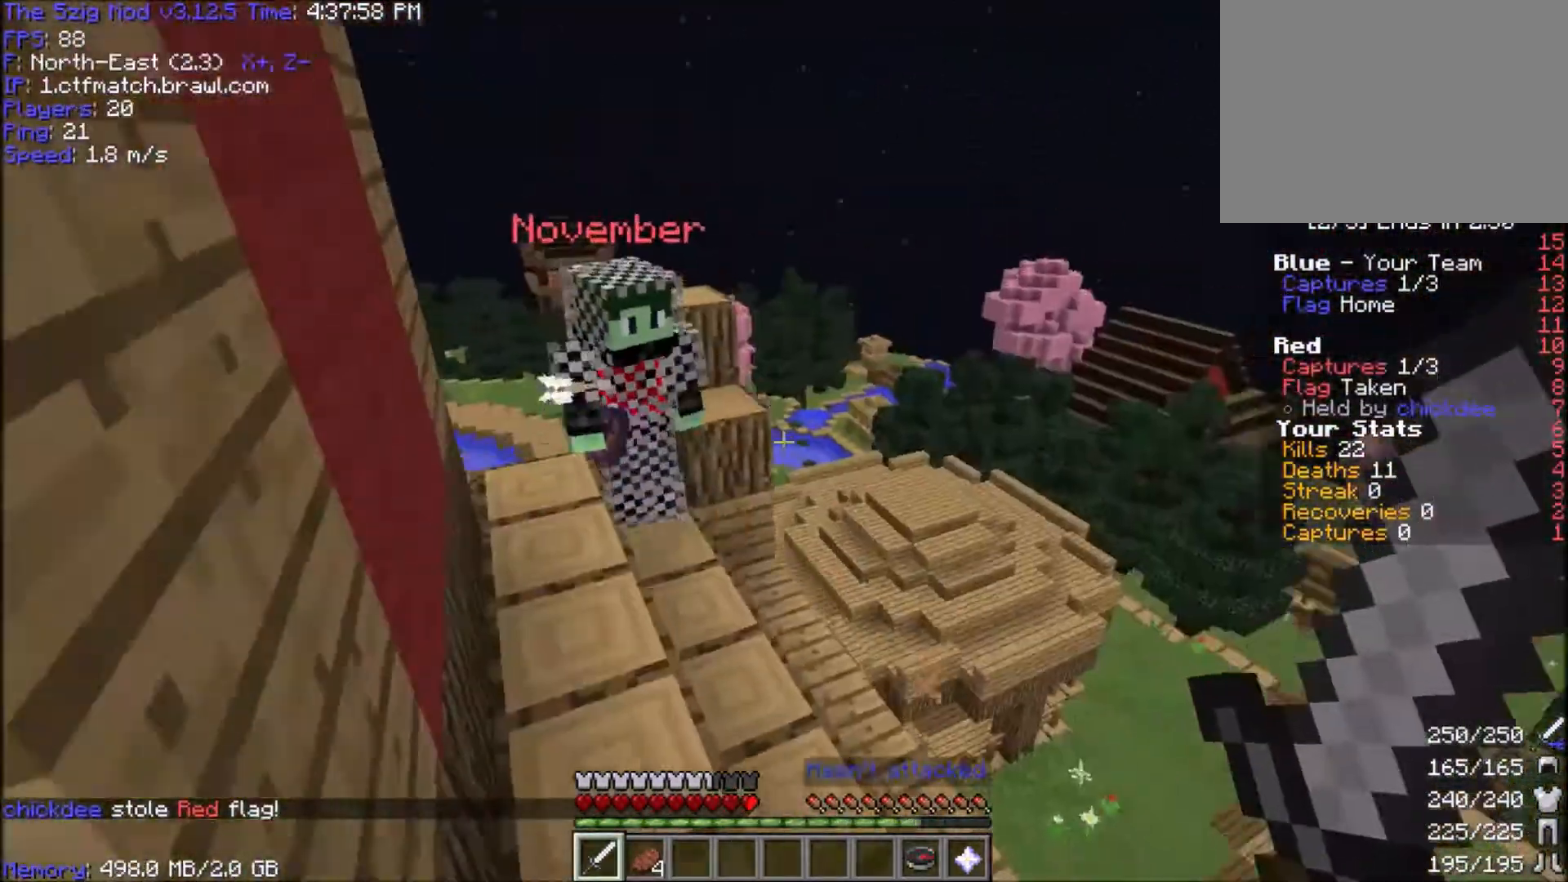
{"keys": ["w"], "mouse": ["left"], "events": [[33, "a", "up"], [100, "mouse_left", "down"]]}
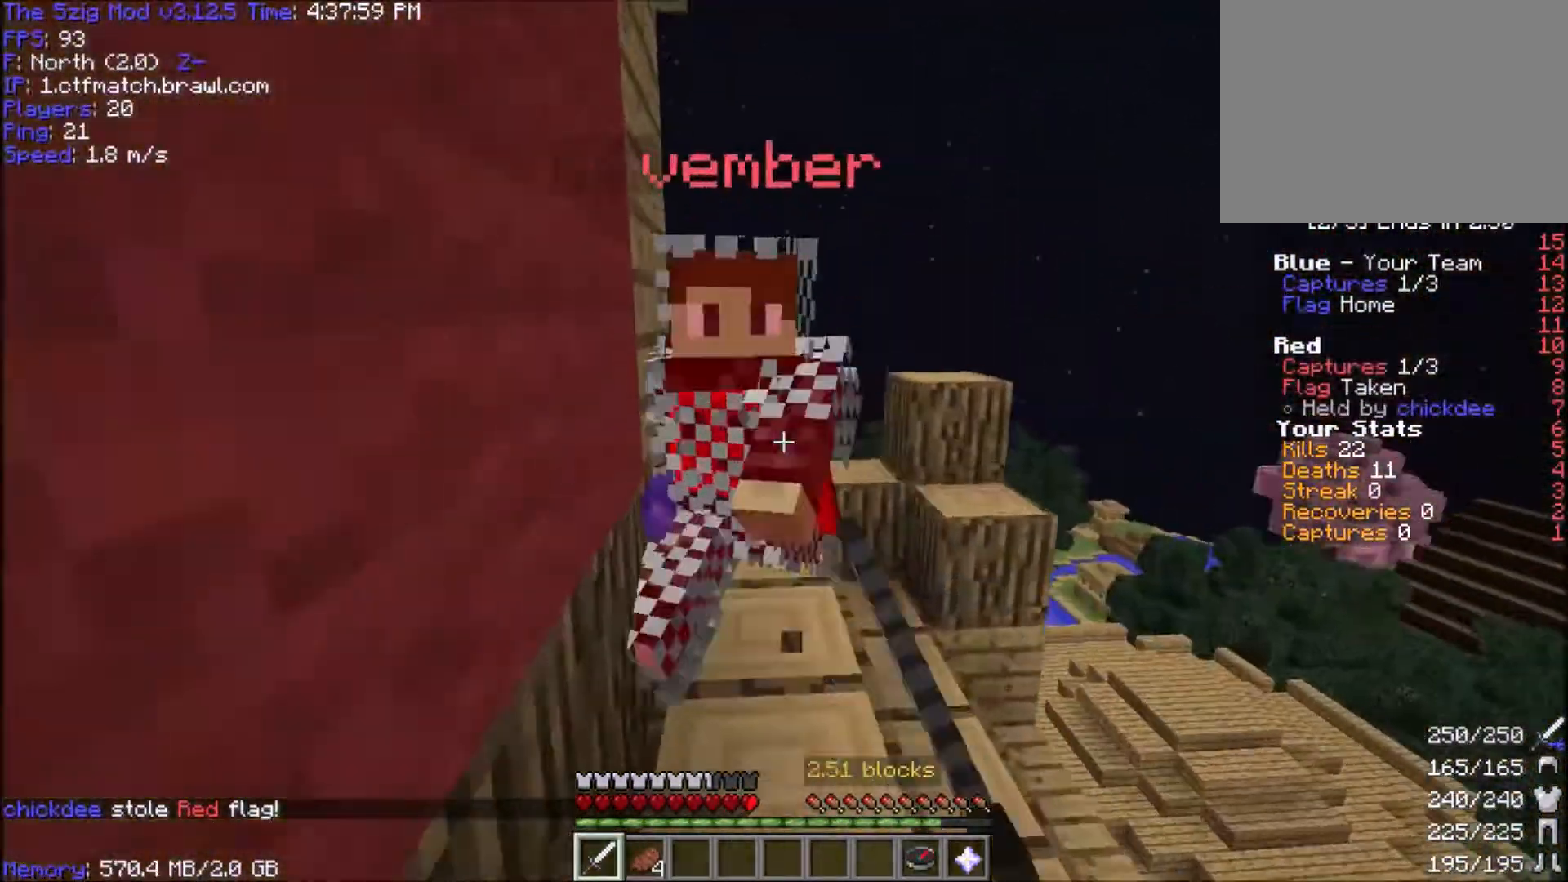
{"keys": ["w"], "mouse": ["left"], "events": [[100, "mouse_left", "up"], [133, "mouse_left", "down"], [266, "d", "down"], [500, "d", "up"]]}
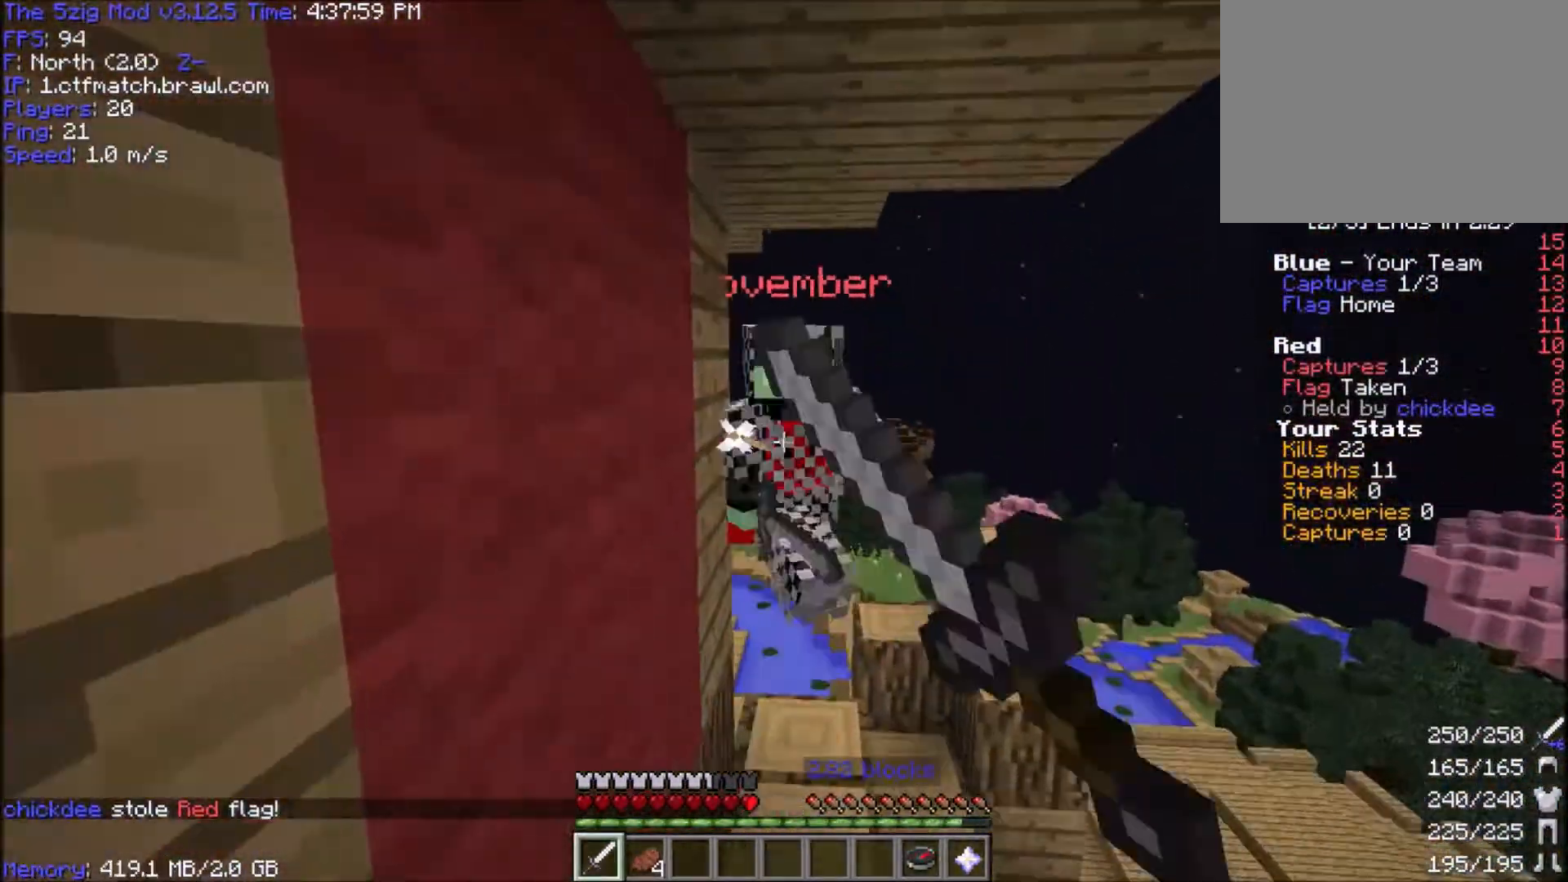
{"keys": ["w"], "mouse": ["left"], "events": [[133, "mouse_left", "up"], [167, "mouse_left", "down"], [334, "mouse_left", "up"], [367, "mouse_left", "down"]]}
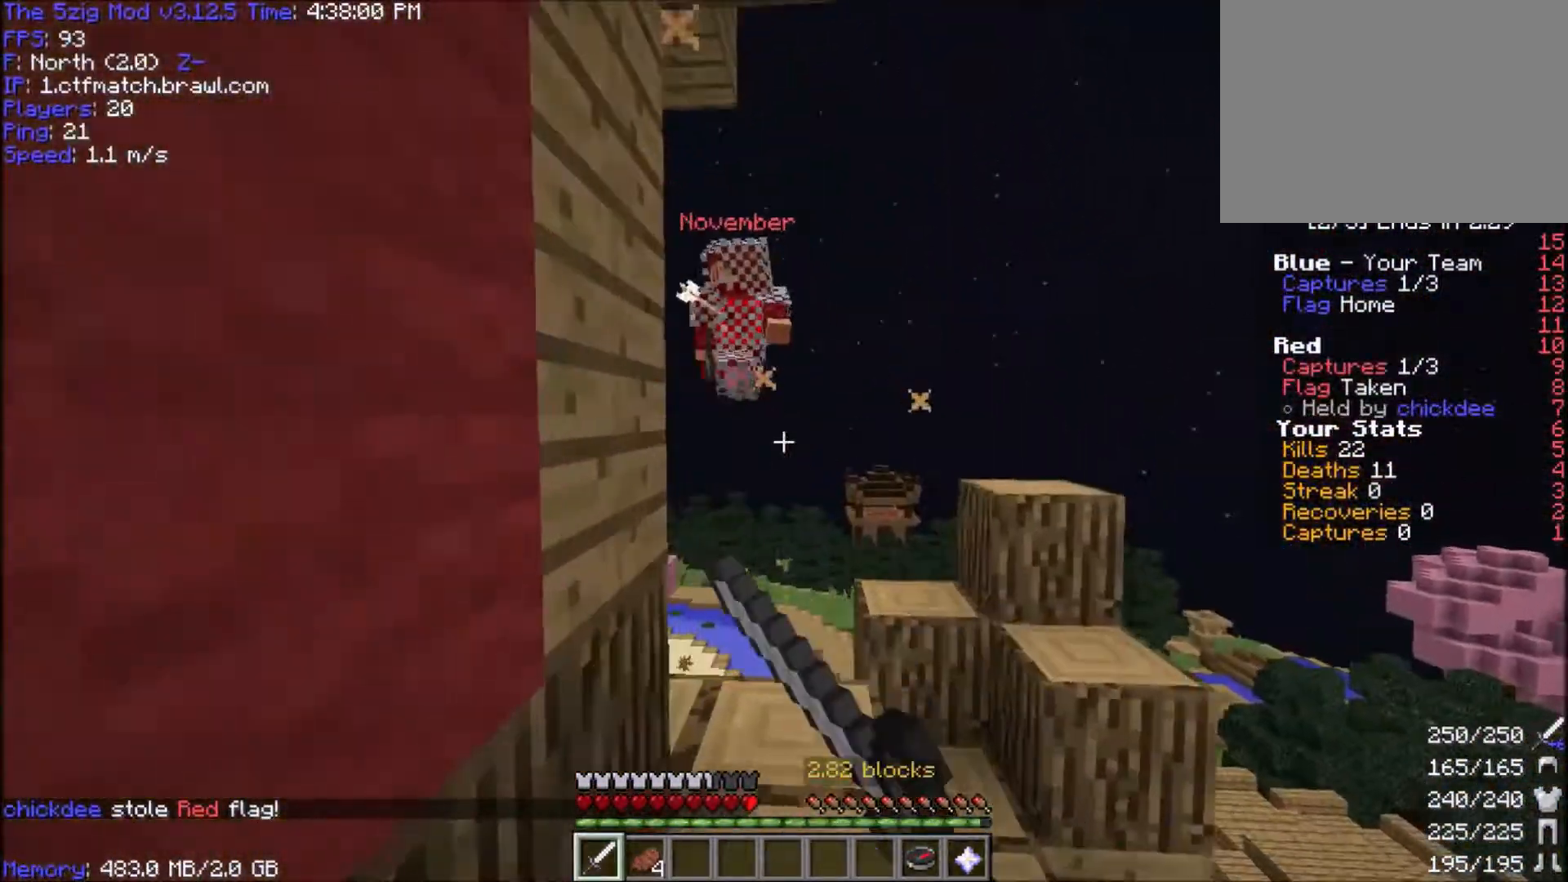
{"keys": ["a", "space", "w"], "mouse": [], "events": [[34, "mouse_left", "up"], [334, "space", "down"], [368, "a", "down"]]}
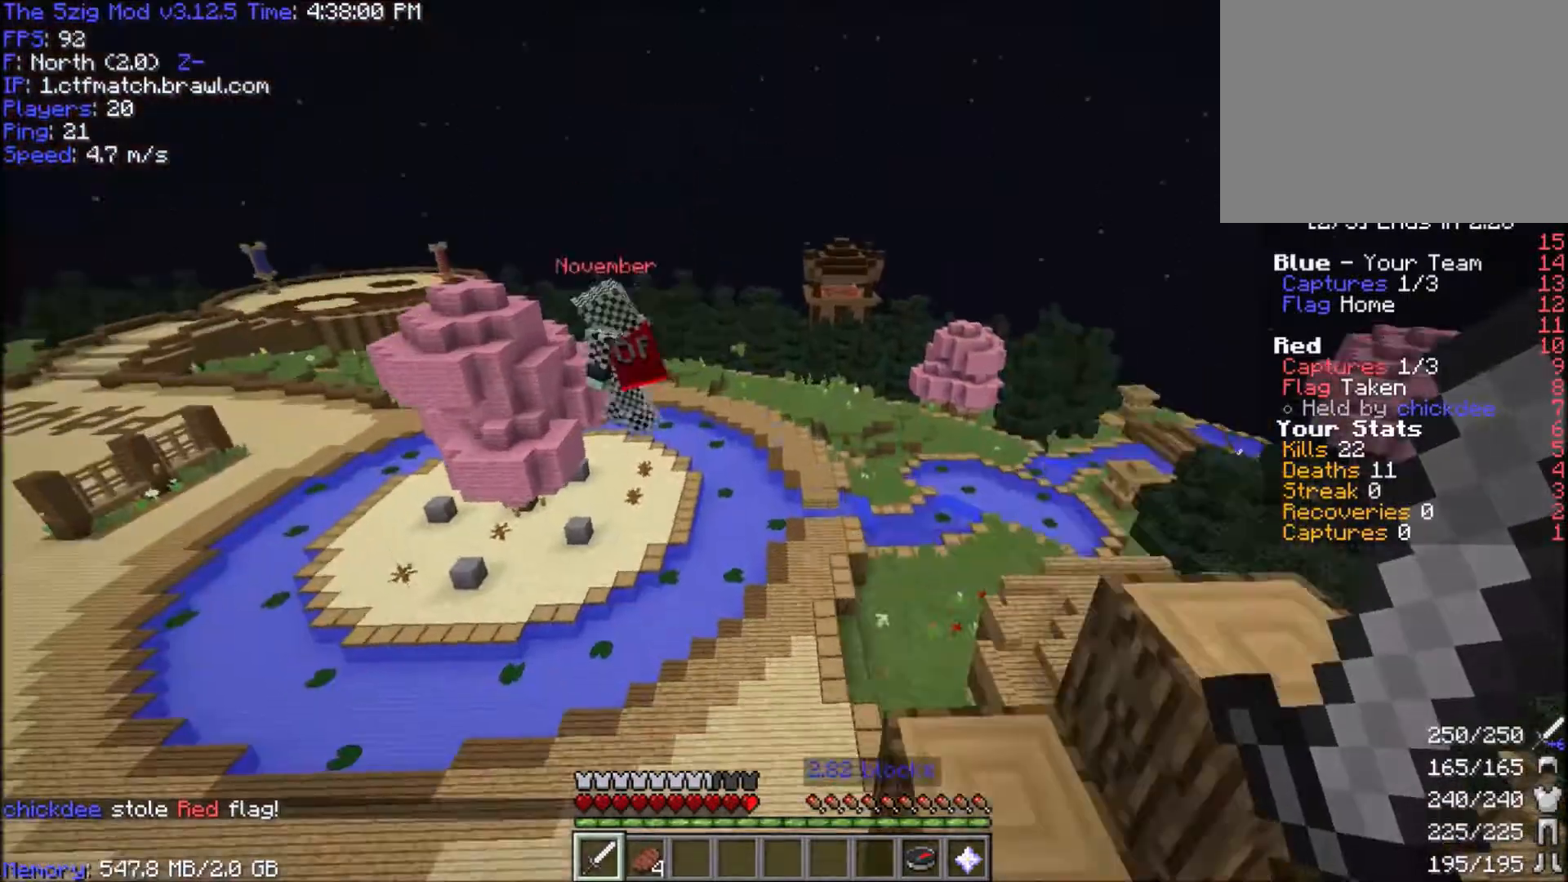
{"keys": ["a", "w"], "mouse": [], "events": [[33, "space", "up"]]}
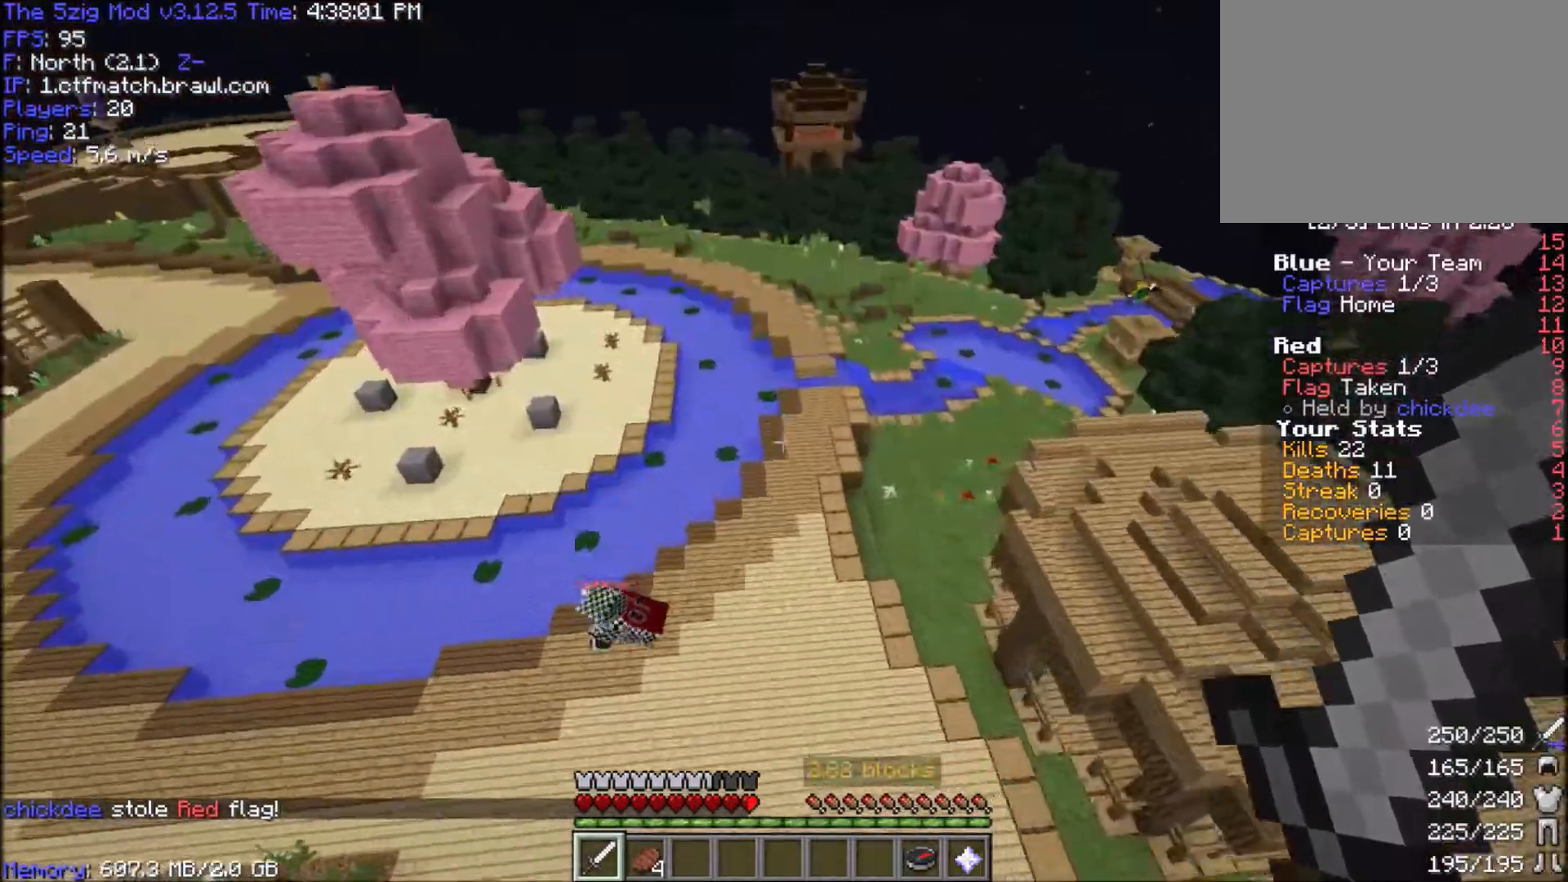
{"keys": ["a", "w"], "mouse": [], "events": []}
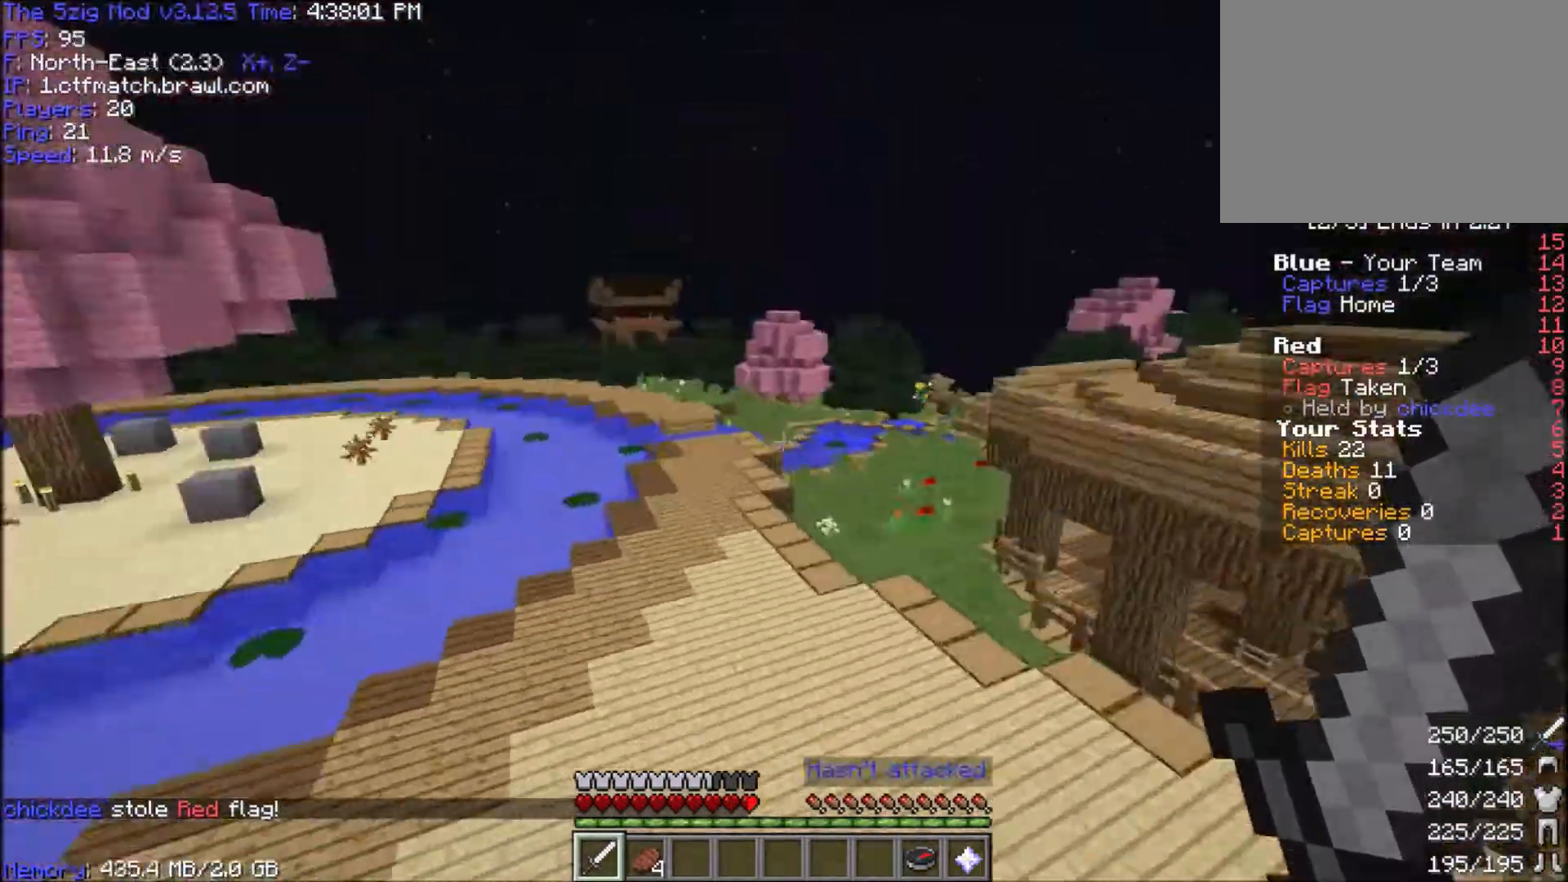
{"keys": ["a", "w"], "mouse": [], "events": []}
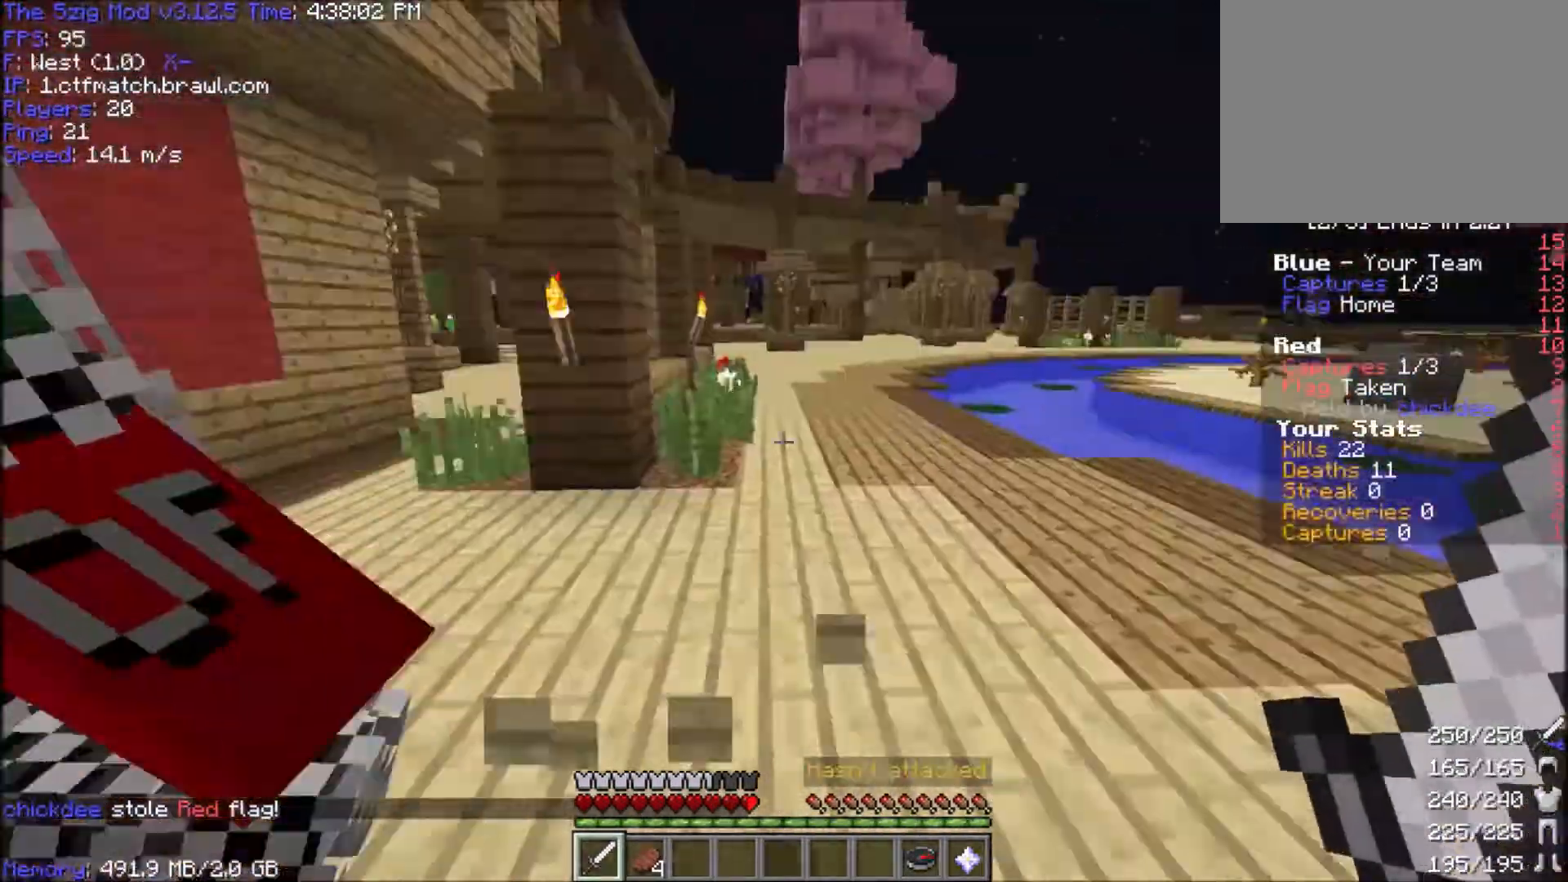
{"keys": ["a", "w"], "mouse": ["left"], "events": [[134, "a", "up"], [301, "mouse_left", "down"], [401, "a", "down"]]}
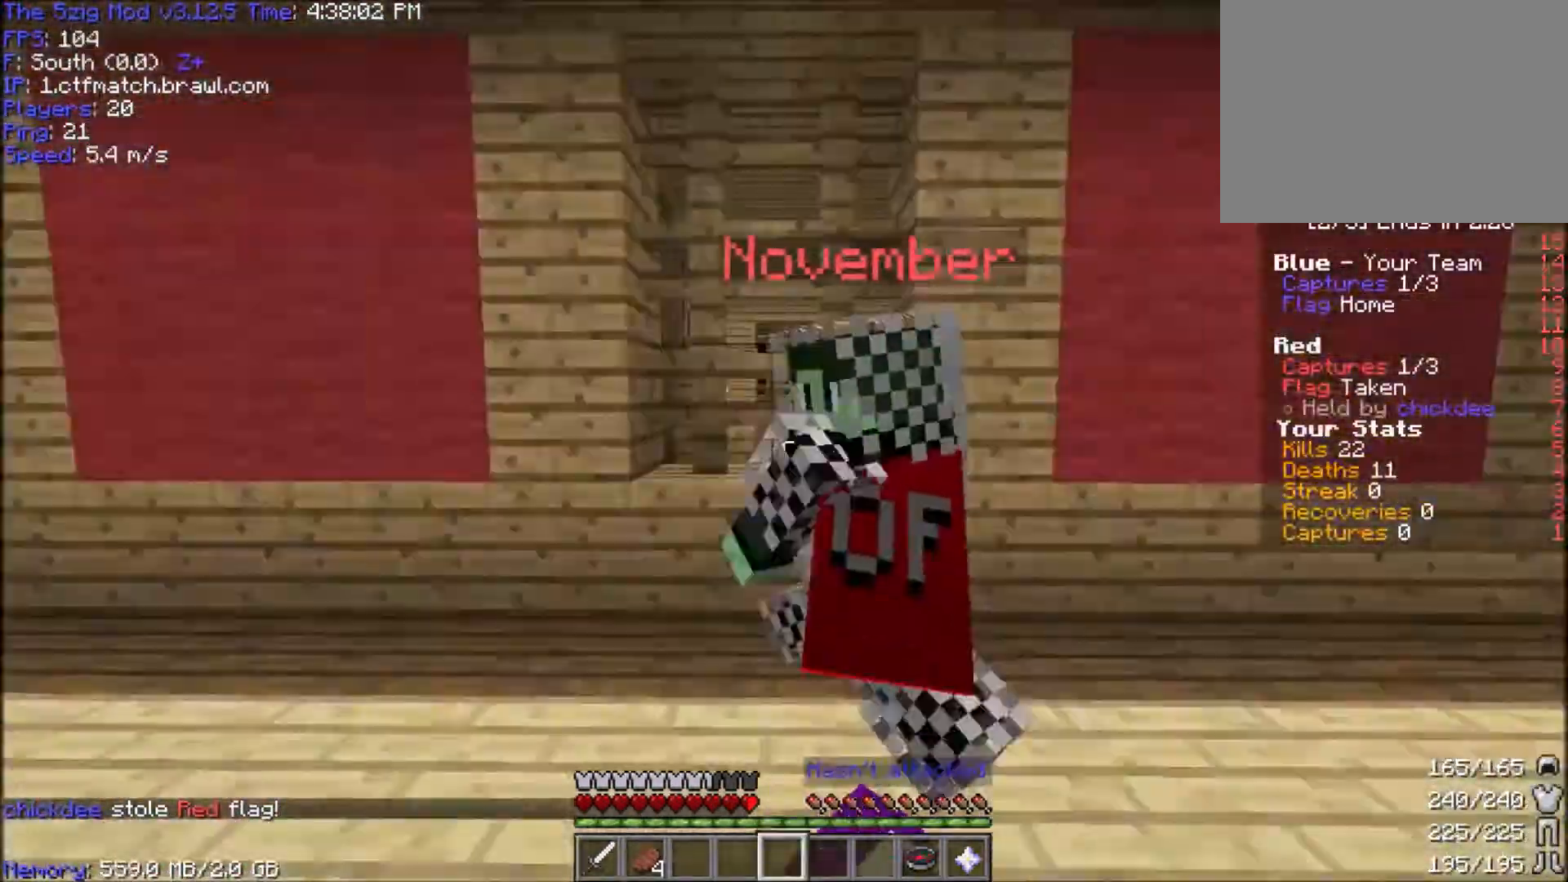
{"keys": ["d", "w"], "mouse": ["left"], "events": [[367, "a", "up"], [434, "d", "down"]]}
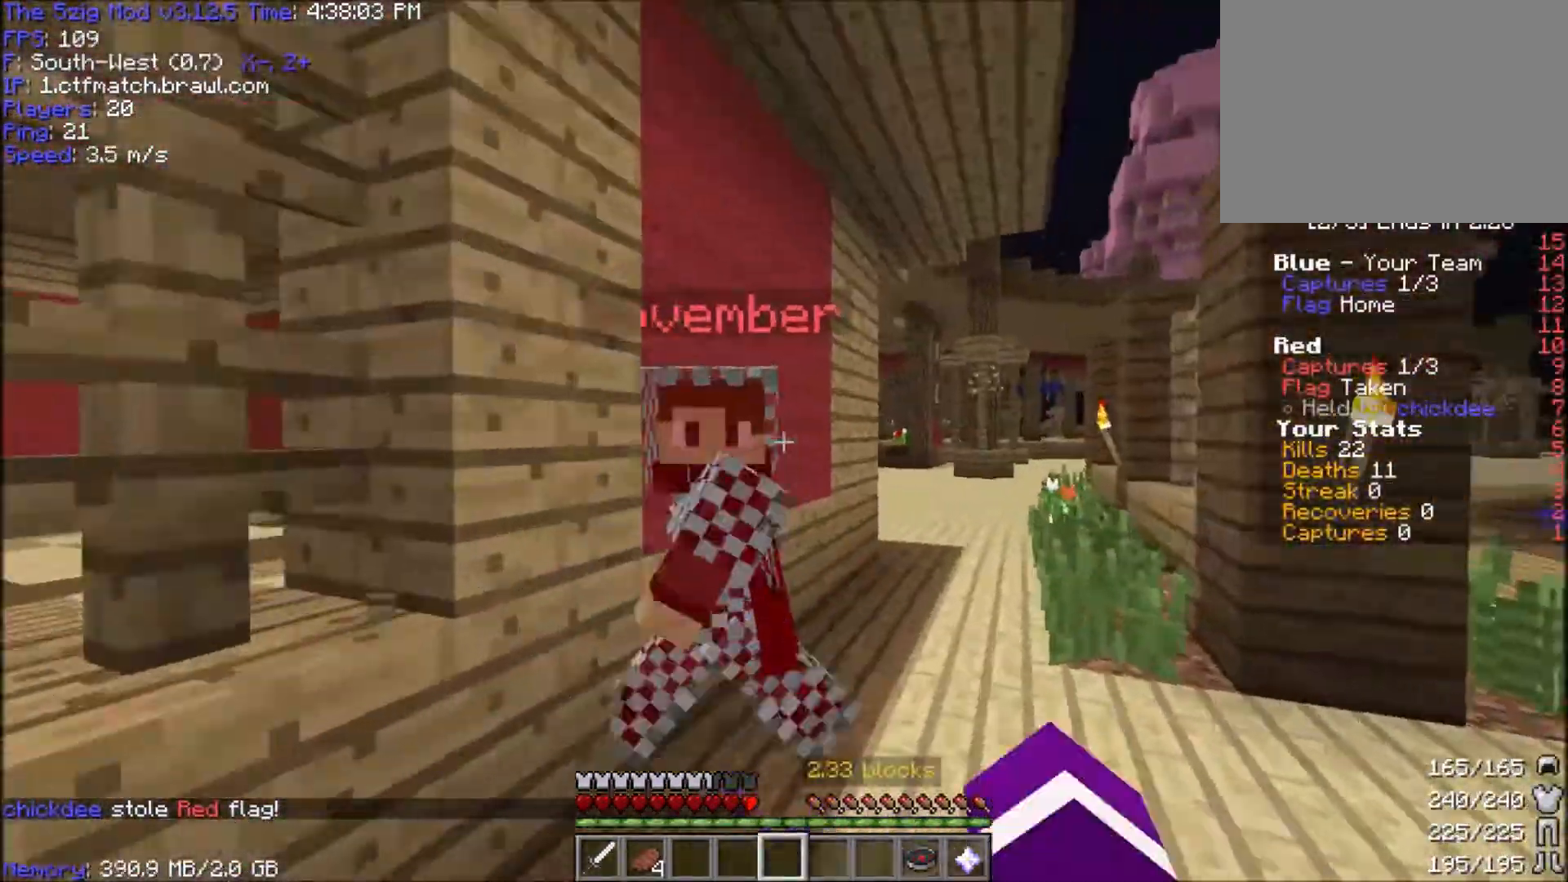
{"keys": ["d", "space", "w"], "mouse": ["left"], "events": [[233, "space", "down"]]}
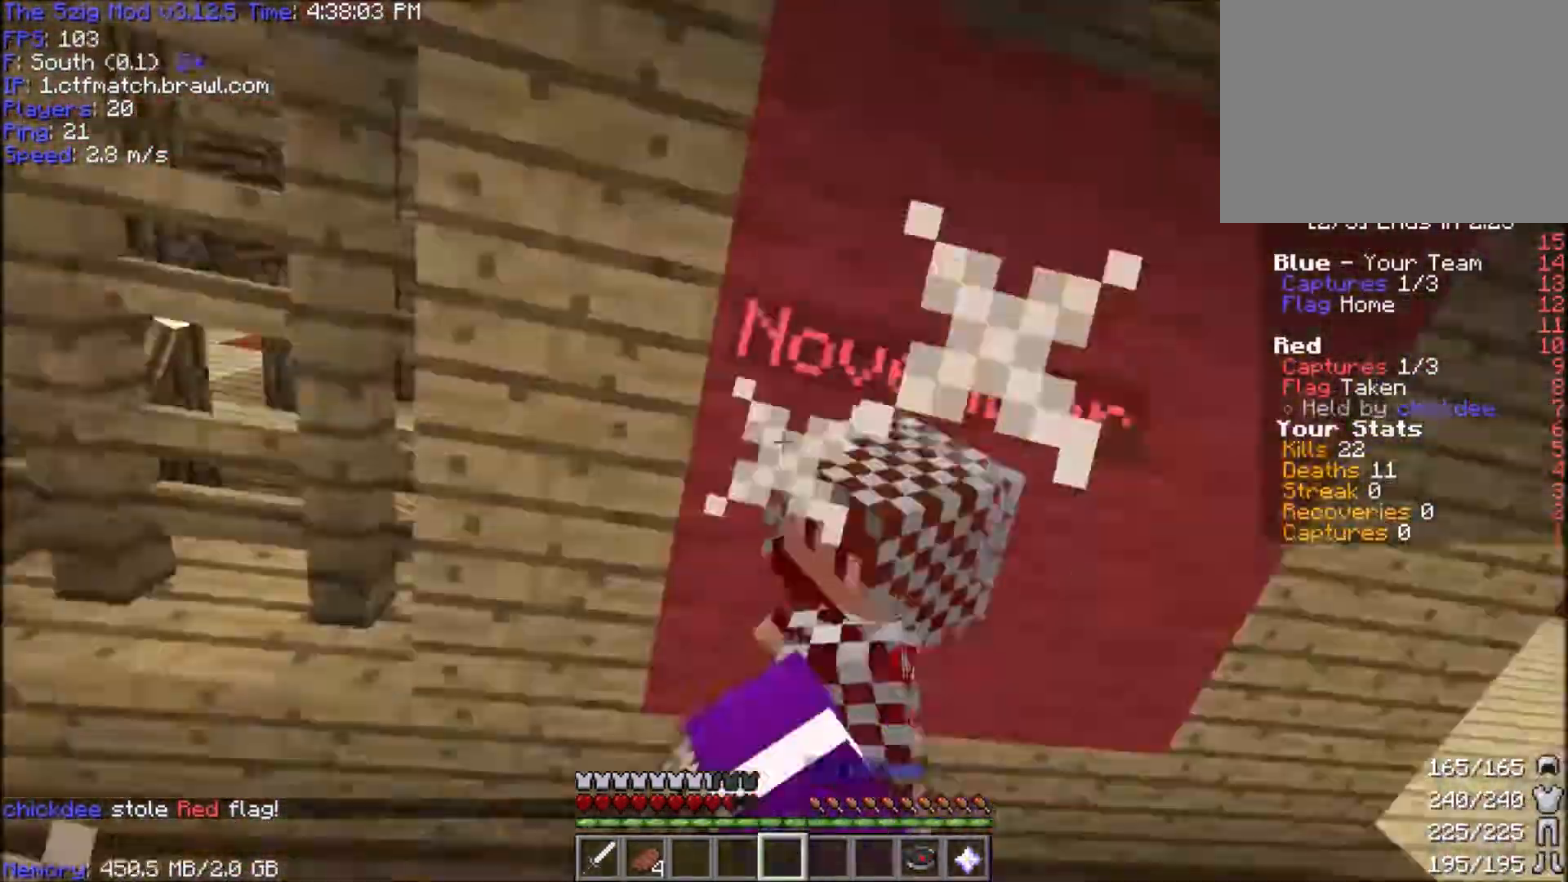
{"keys": ["d", "w"], "mouse": ["left"], "events": [[67, "space", "up"], [400, "mouse_left", "up"], [467, "mouse_left", "down"]]}
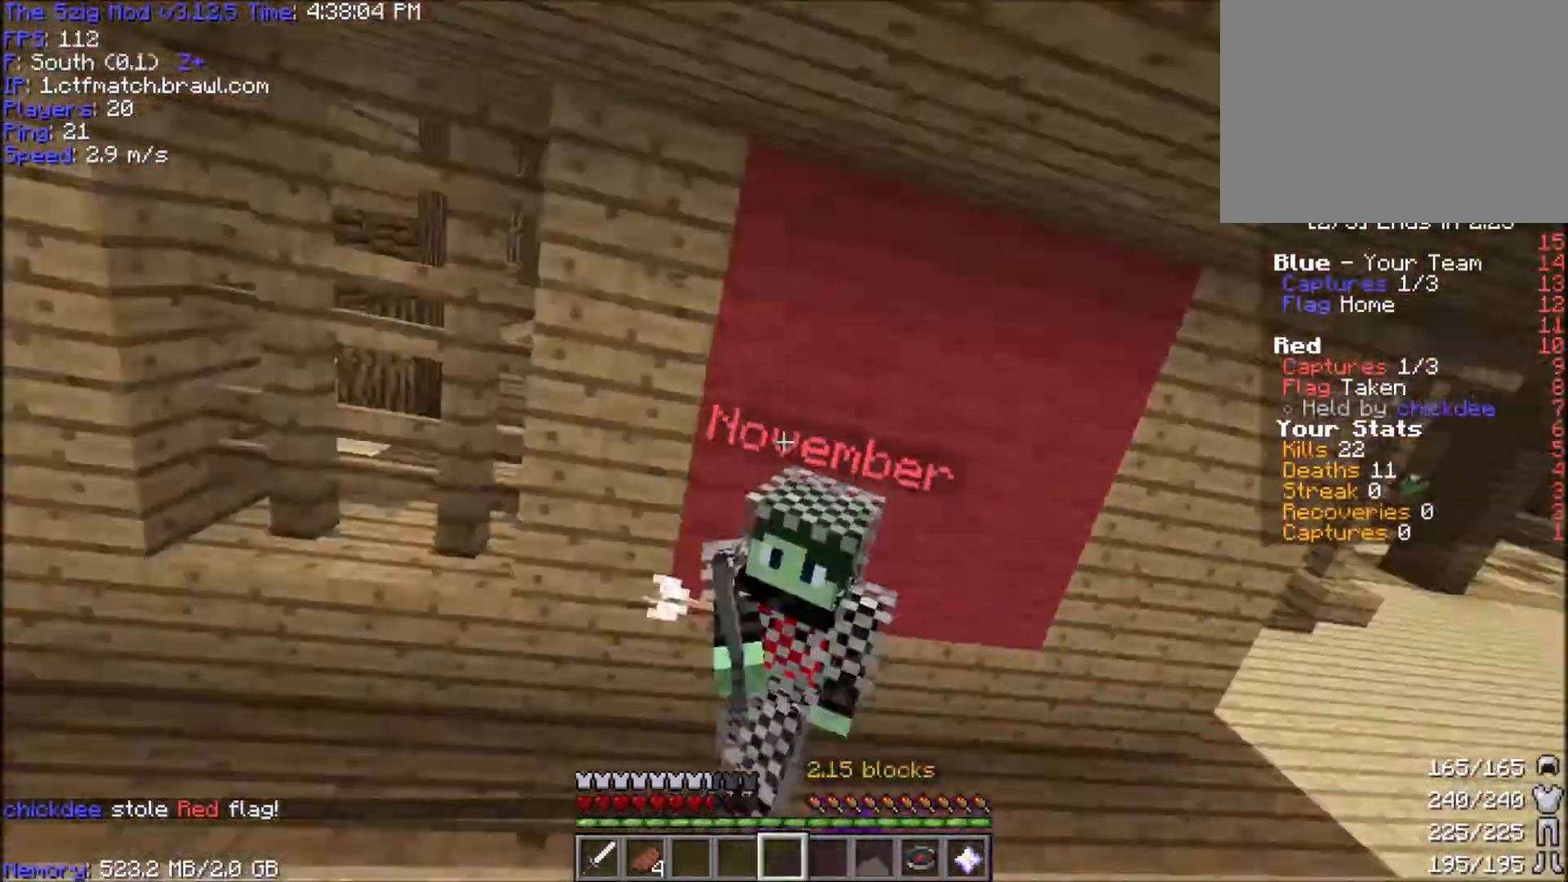
{"keys": ["w"], "mouse": ["left"], "events": [[167, "d", "up"], [301, "mouse_left", "up"], [334, "mouse_left", "down"]]}